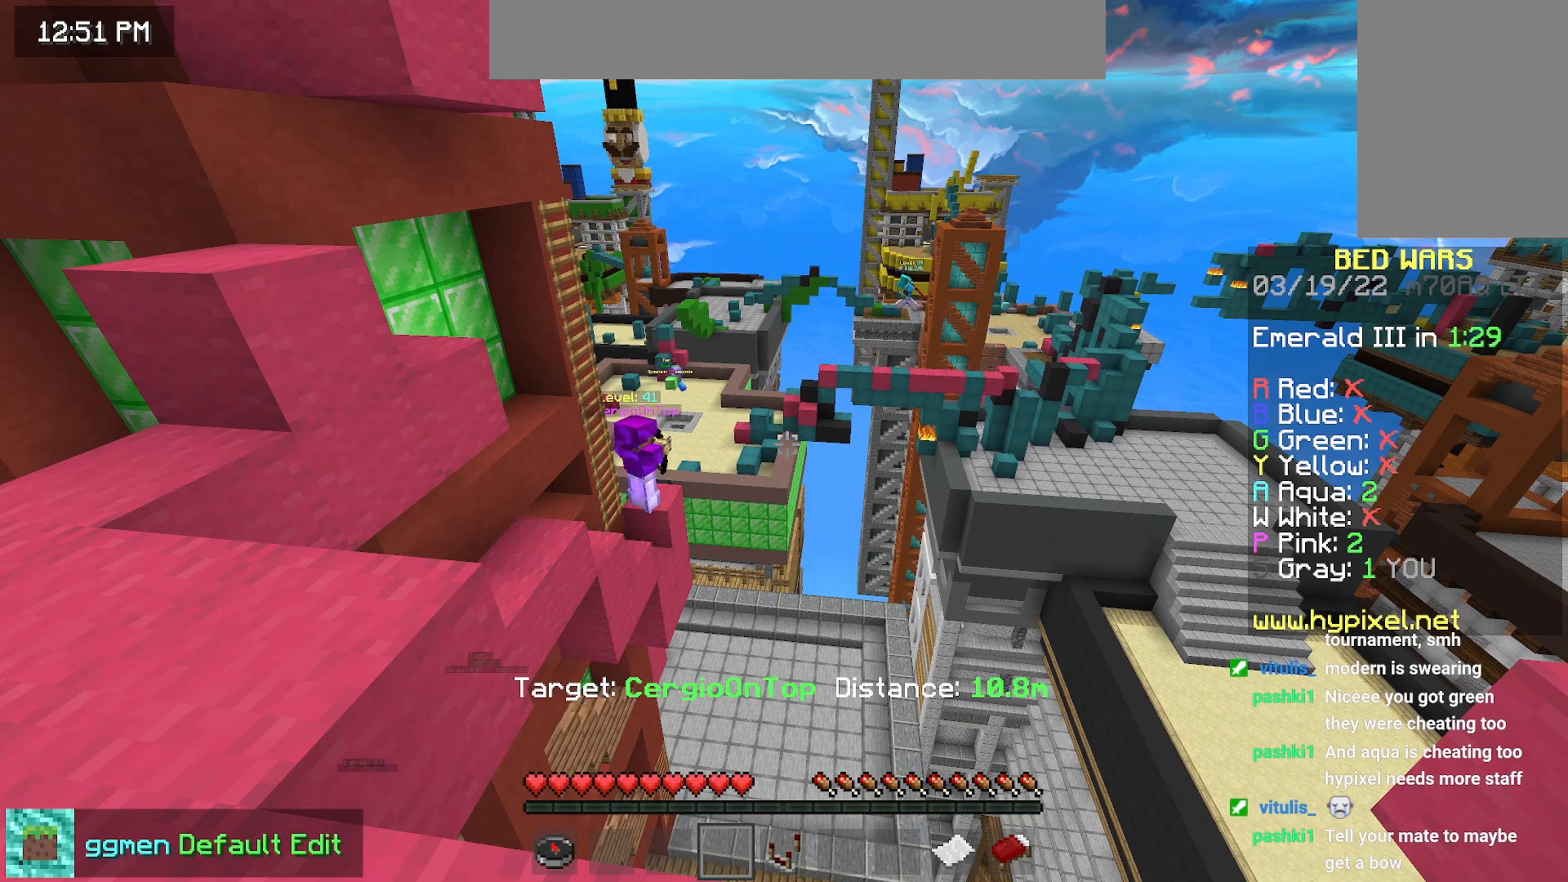
Gameplay with keyboard and mouse; each line is a JSON object with the keys and mouse buttons held at the frame after it. "events" lists presses ("down") and releases ("up") of "down", "left", "right", "space", "up", "mouse_left" and "mouse_right" between this image and that frame as [ms after this image, input, new state], when the widget could be followed in between. "mouse_left", "mouse_right" = the "left", "right" buttons of the "mouse" list. No other keys are recorded. Fast repeated clicks can show as one long hold. Mouse movement is not recorded.
{"keys": ["space", "up"], "mouse": [], "events": [[183, "right", "down"], [317, "up", "down"], [333, "right", "up"], [400, "space", "down"]]}
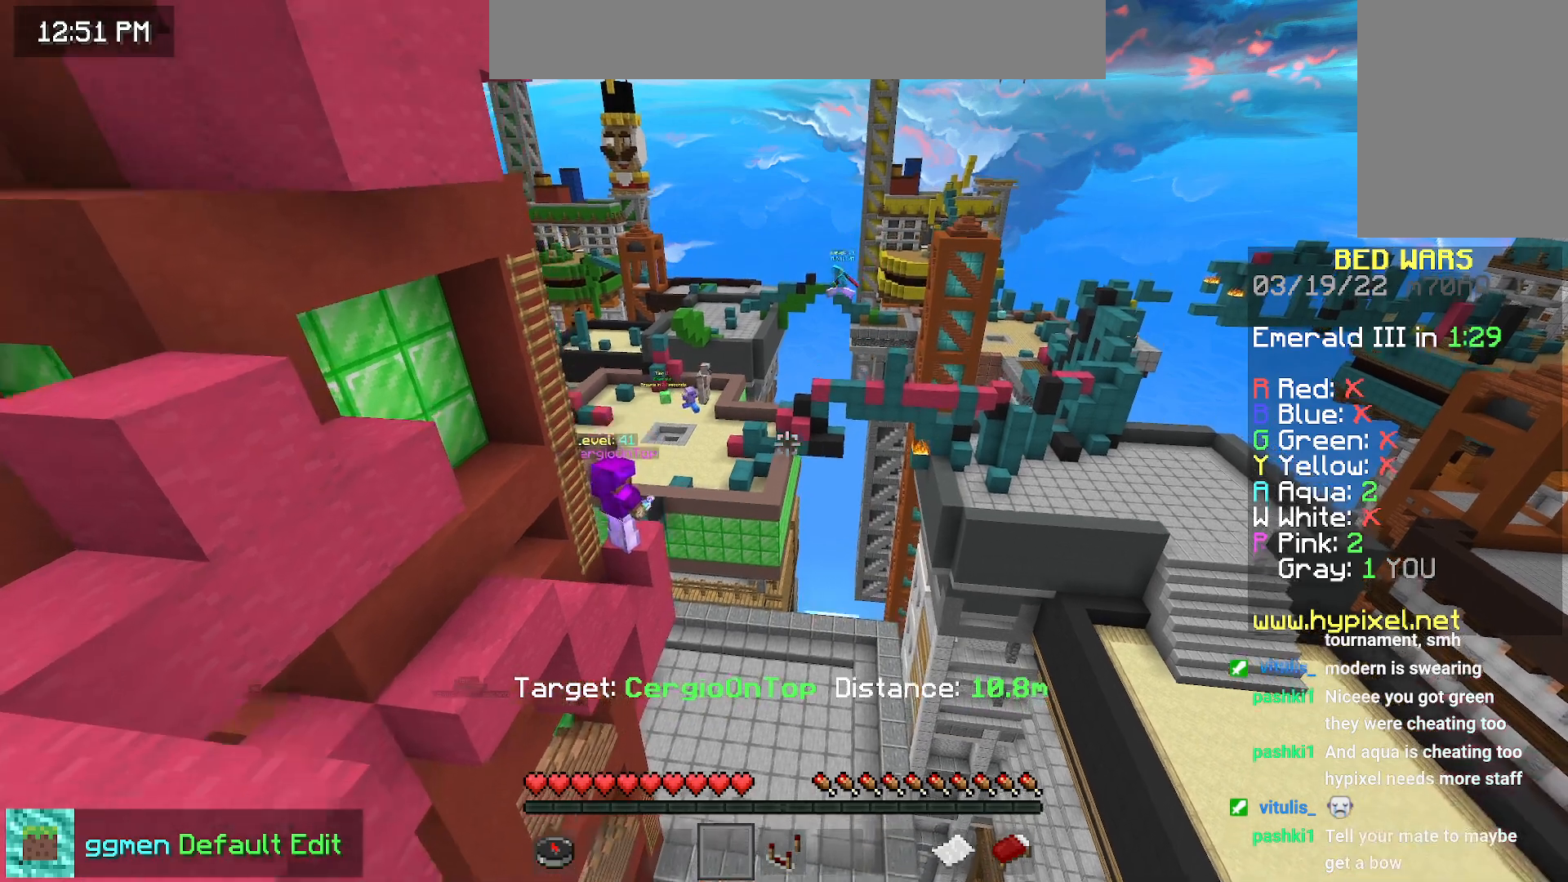
{"keys": ["right", "up"], "mouse": [], "events": [[34, "space", "up"], [134, "space", "down"], [351, "right", "down"], [451, "space", "up"]]}
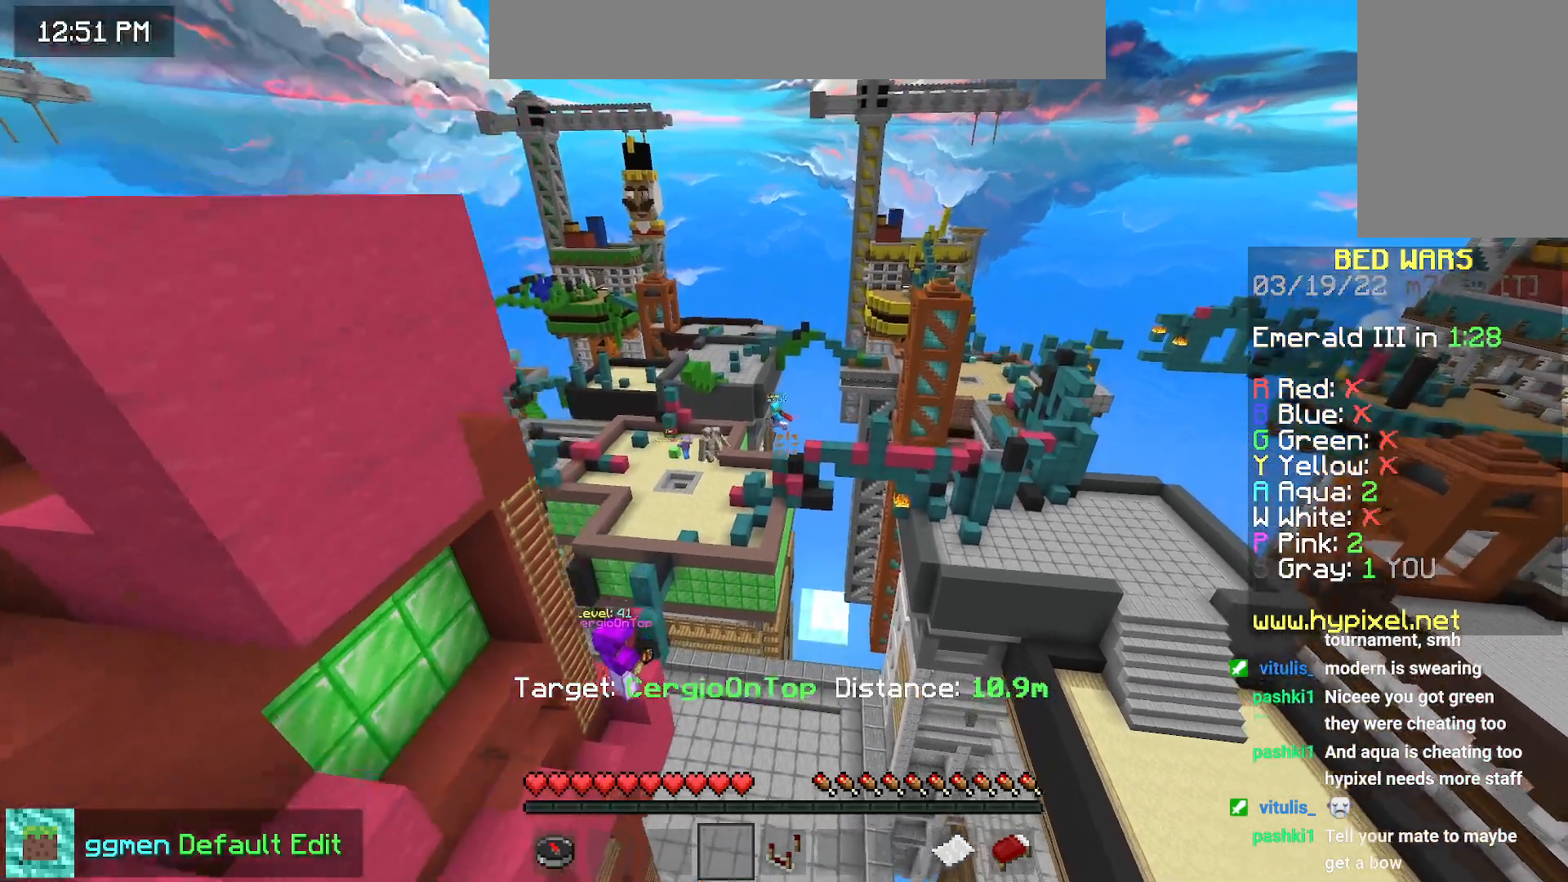
{"keys": [], "mouse": [], "events": [[250, "right", "up"], [267, "up", "up"]]}
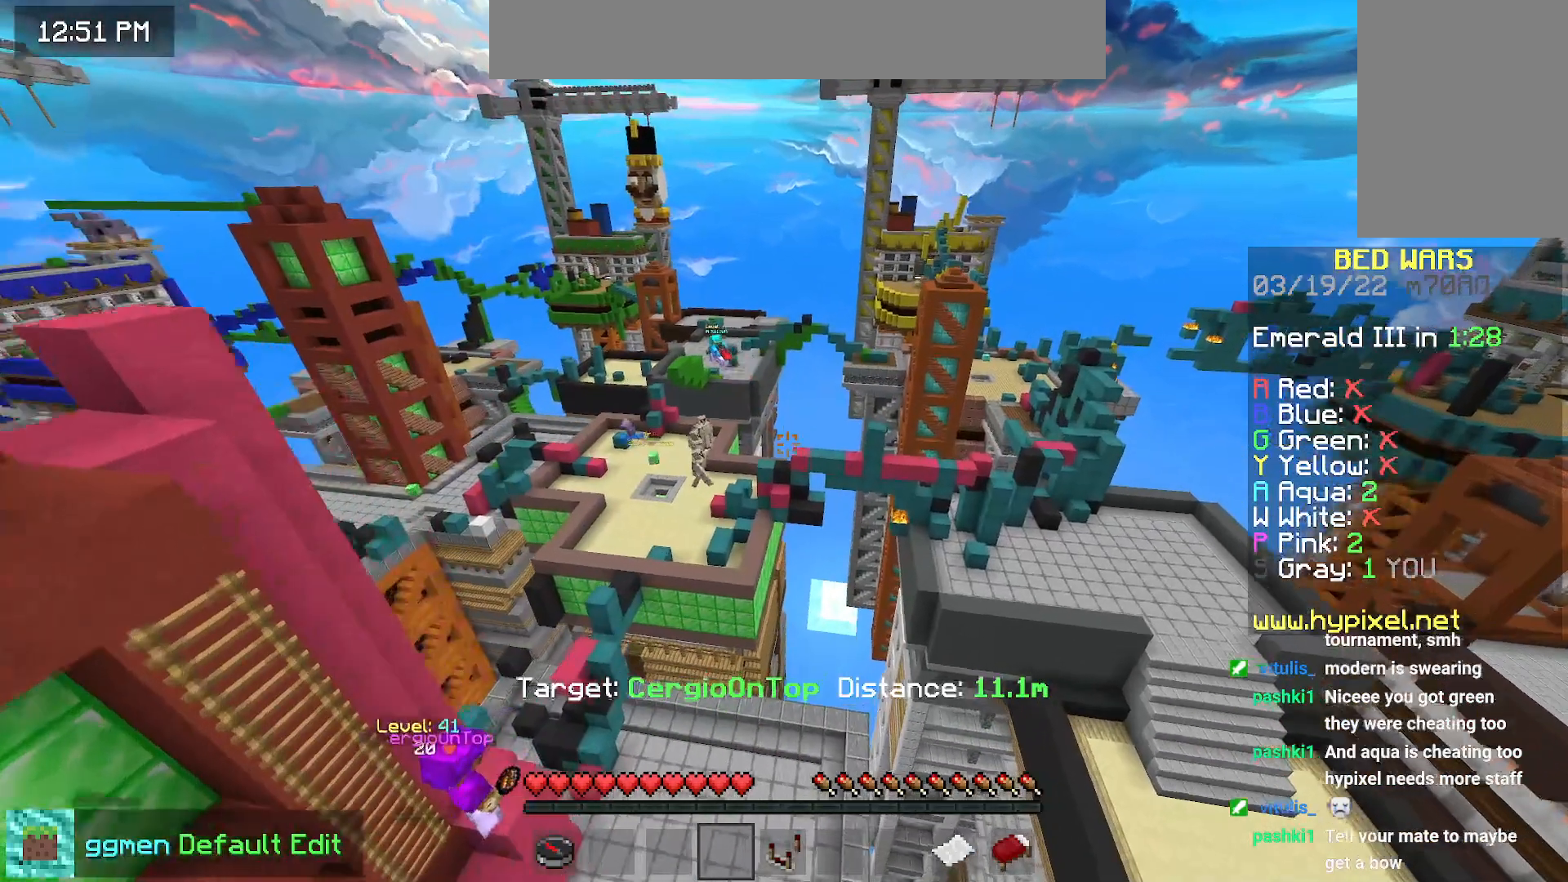
{"keys": [], "mouse": [], "events": []}
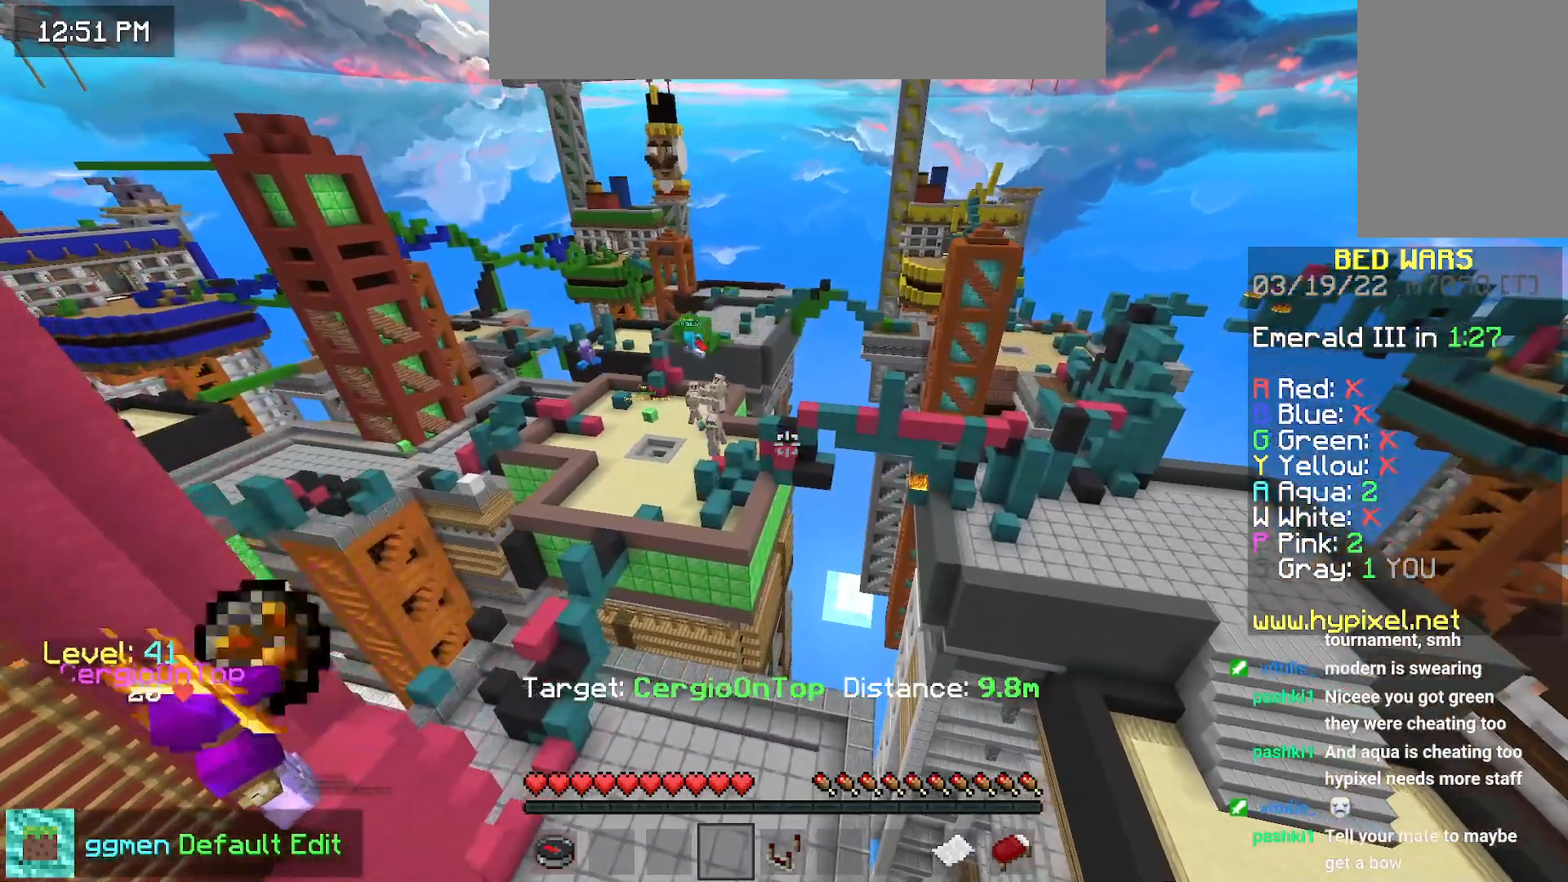
{"keys": [], "mouse": [], "events": []}
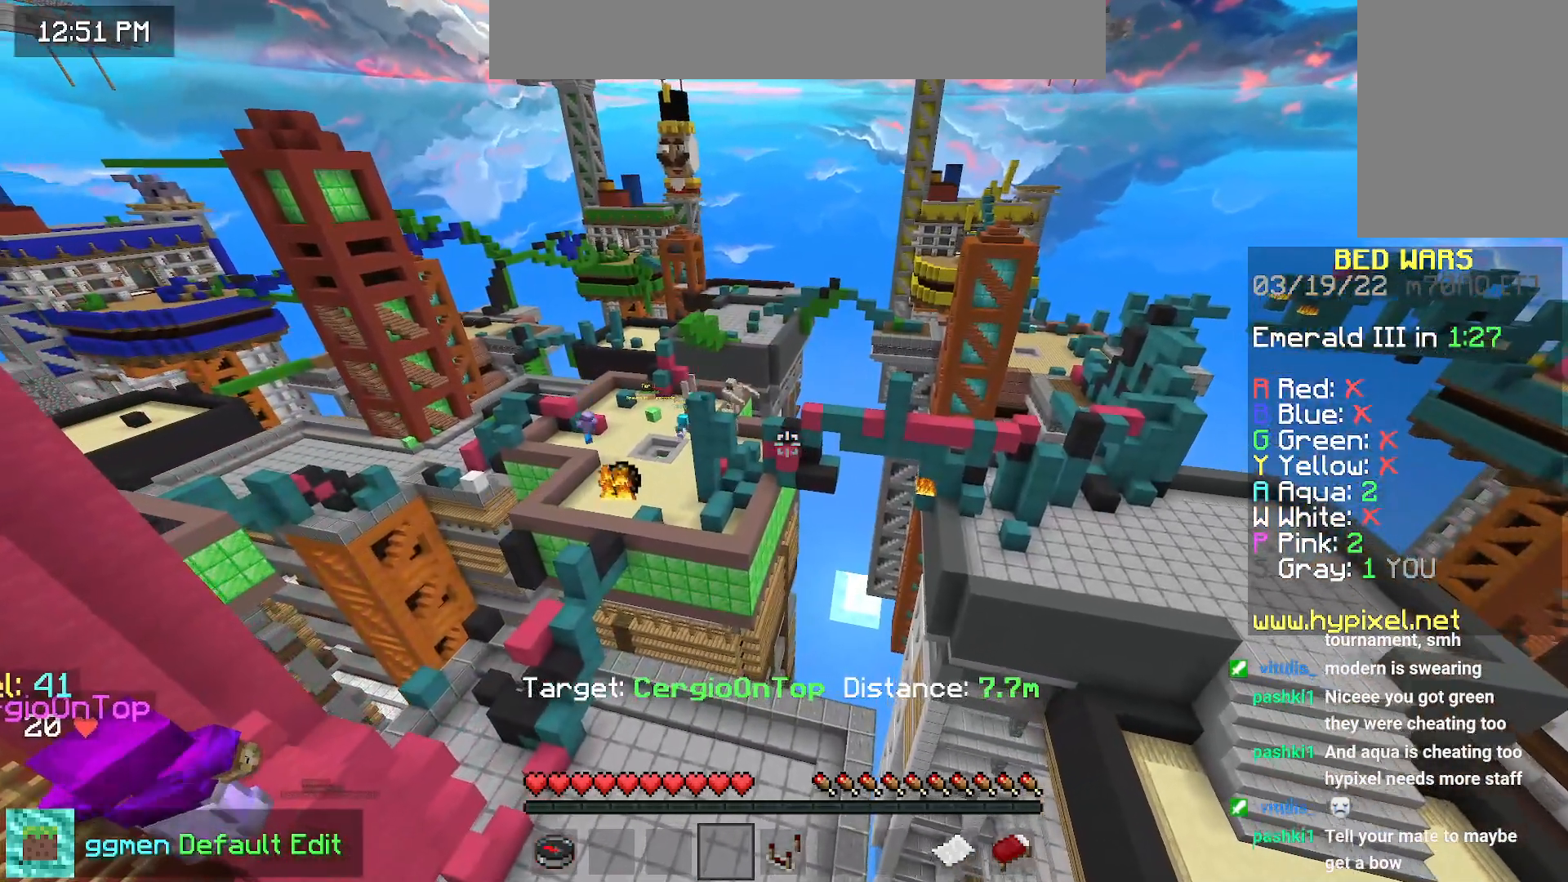
{"keys": ["left", "up"], "mouse": [], "events": [[317, "left", "down"], [317, "up", "down"]]}
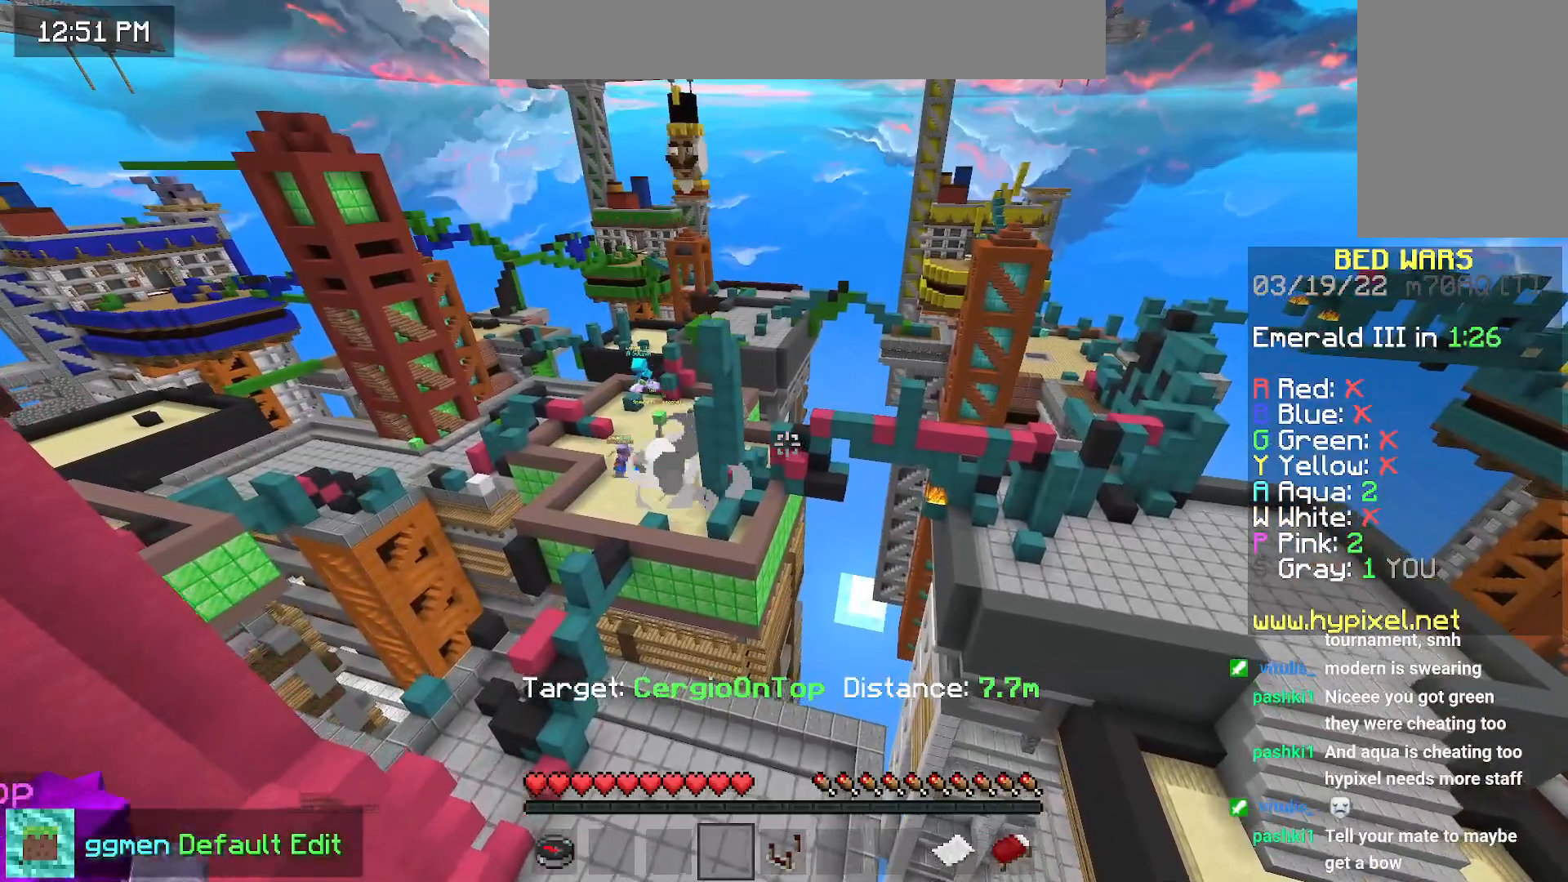
{"keys": [], "mouse": [], "events": [[383, "up", "up"], [400, "left", "up"]]}
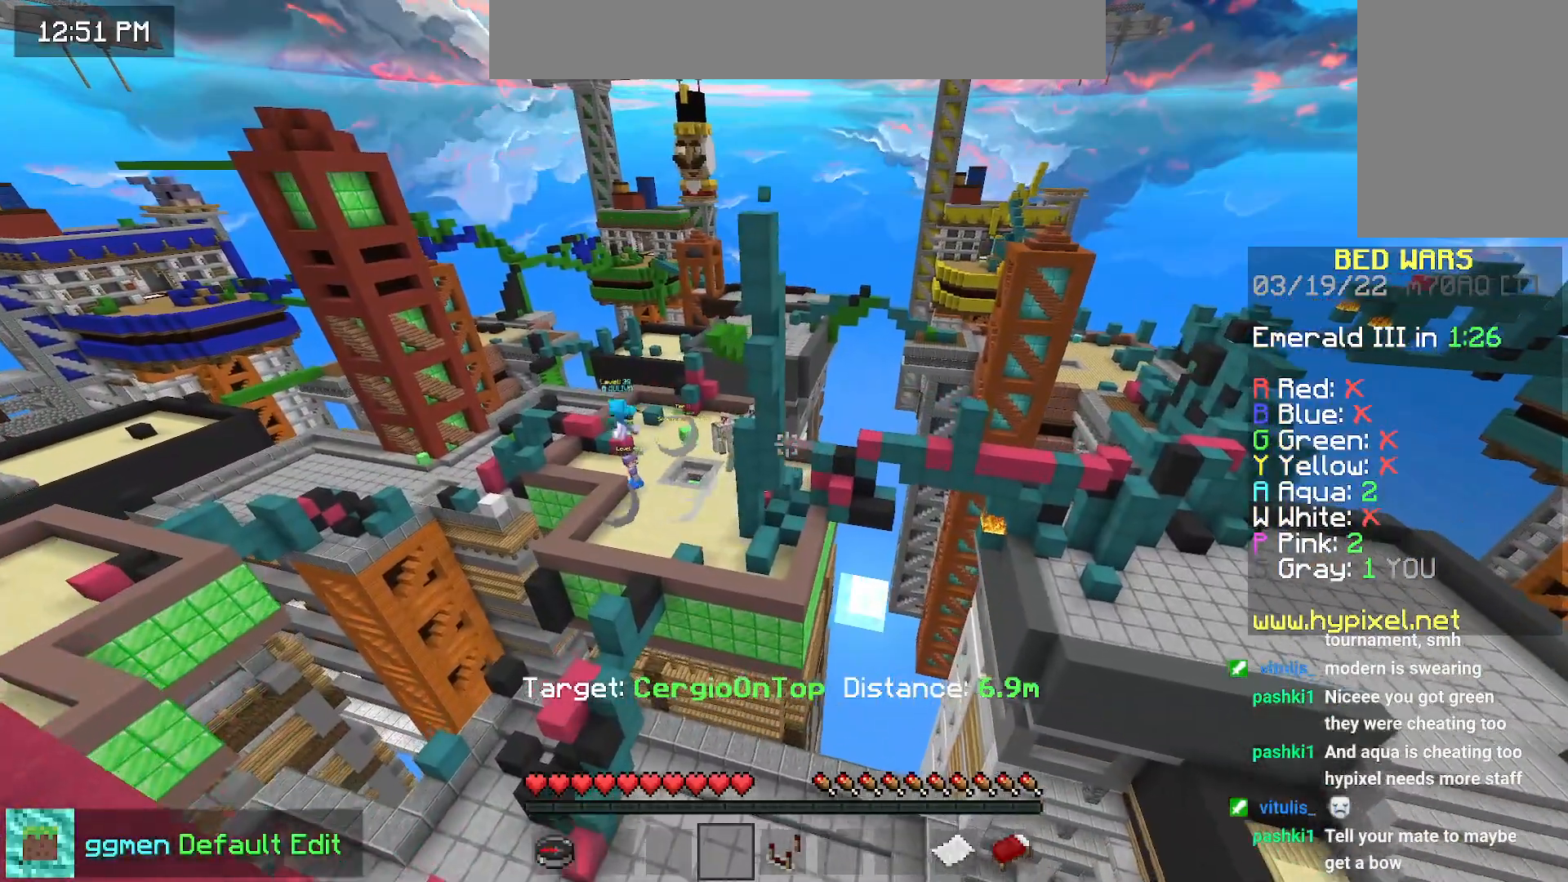
{"keys": [], "mouse": [], "events": []}
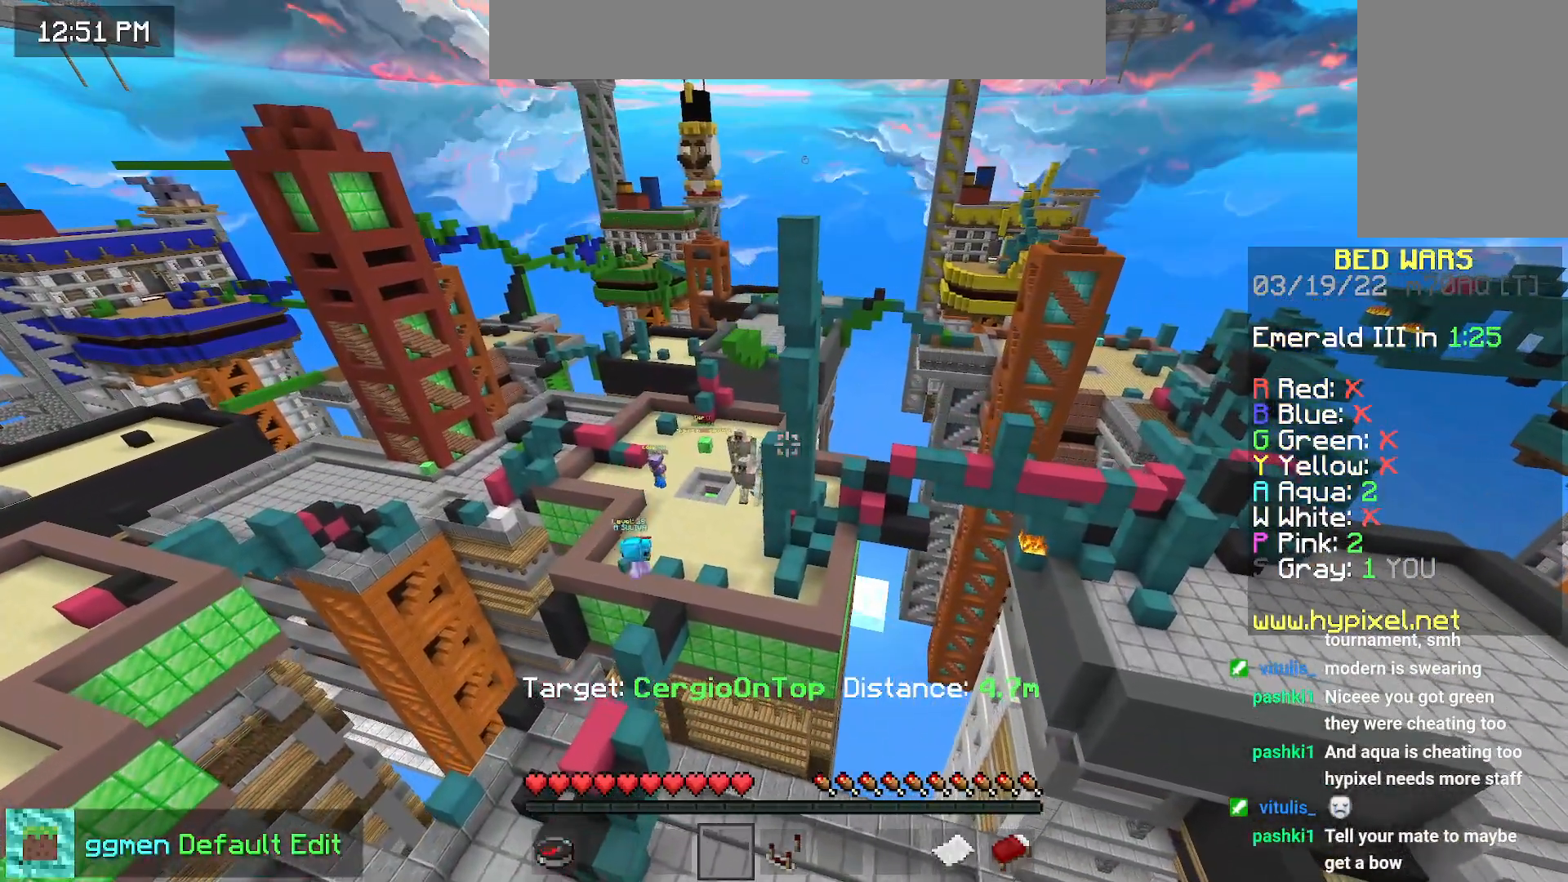
{"keys": [], "mouse": [], "events": []}
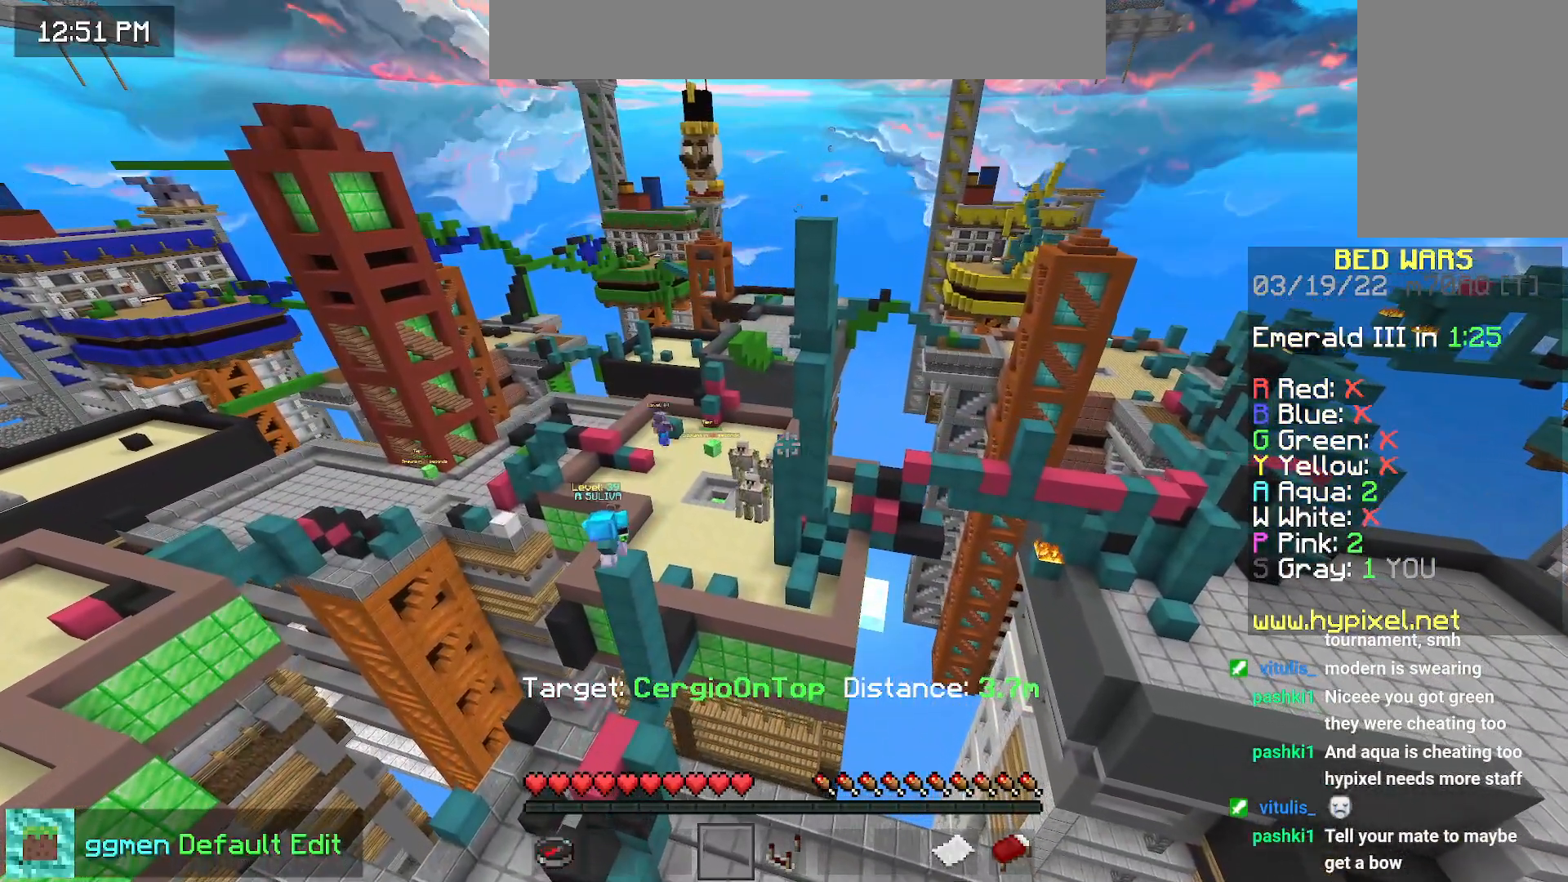
{"keys": [], "mouse": [], "events": []}
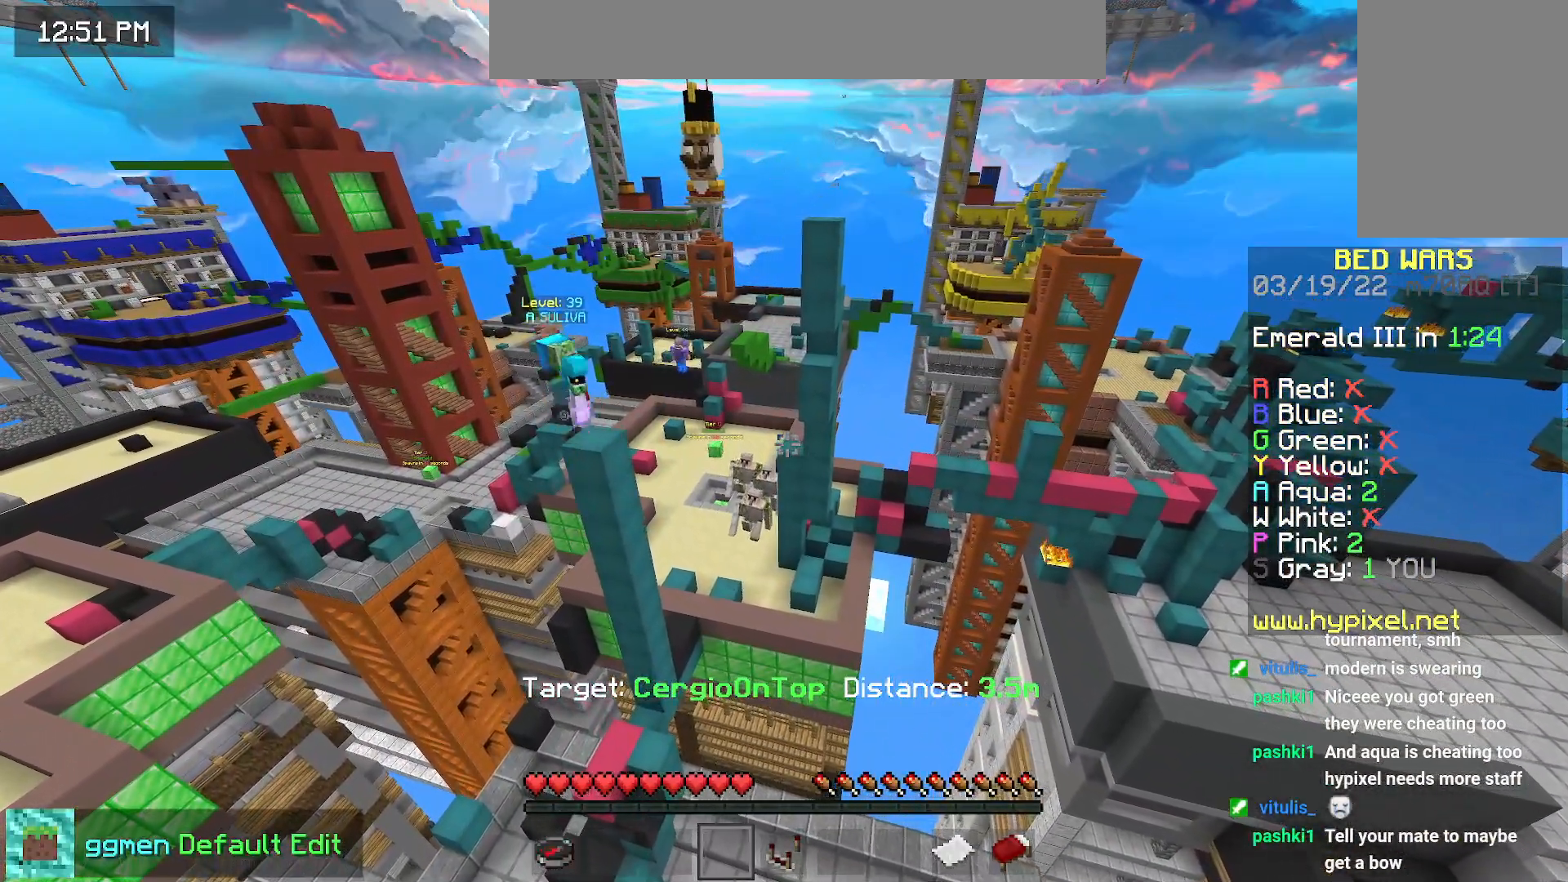
{"keys": [], "mouse": [], "events": []}
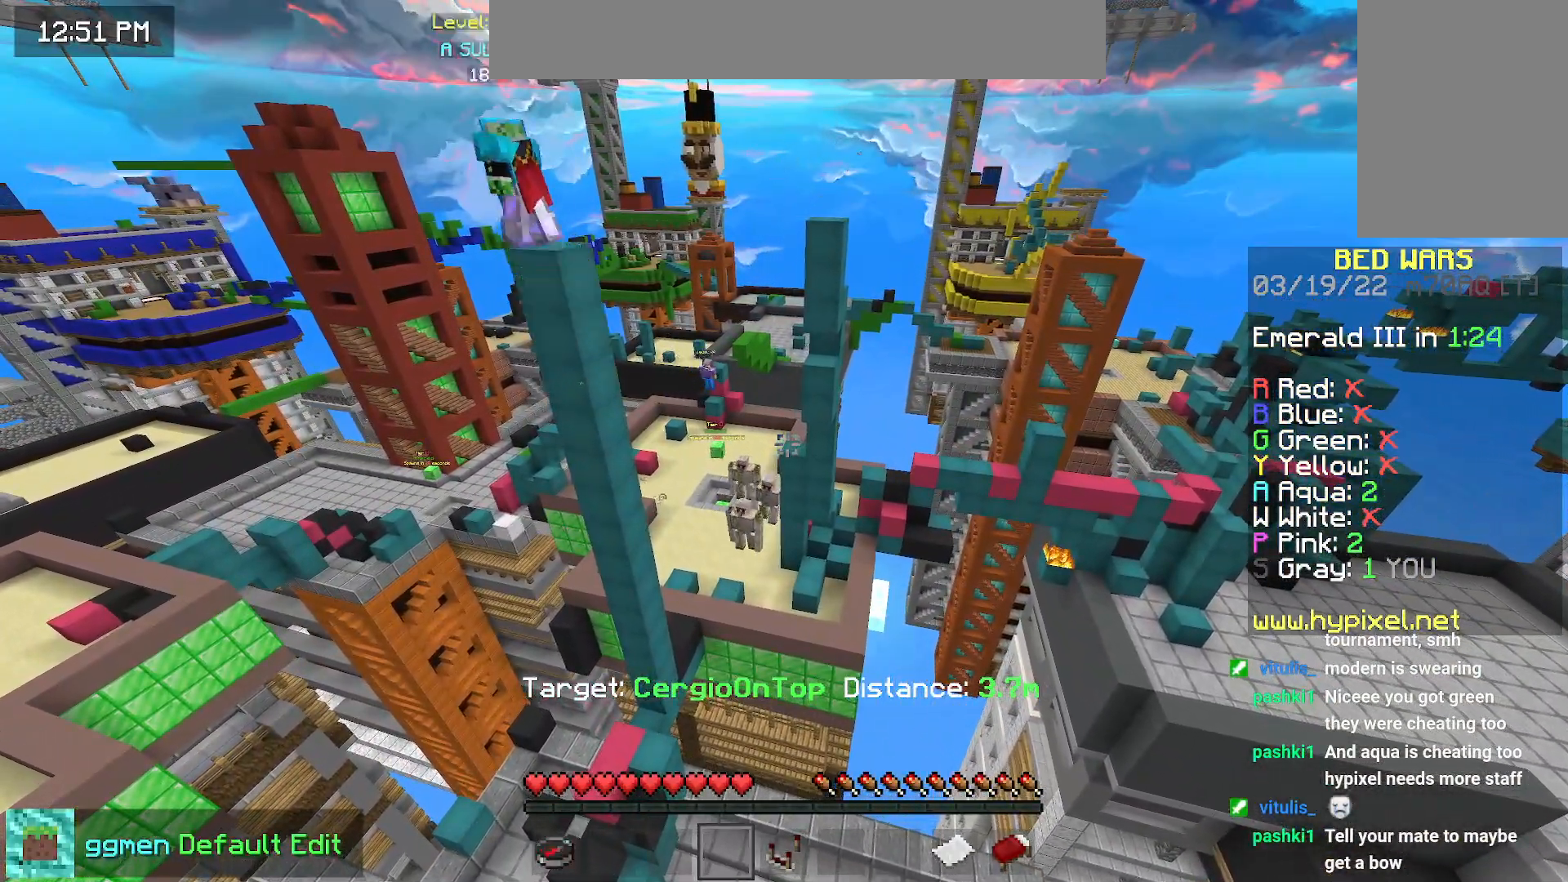
{"keys": ["down", "right"], "mouse": [], "events": [[67, "right", "down"], [201, "down", "down"]]}
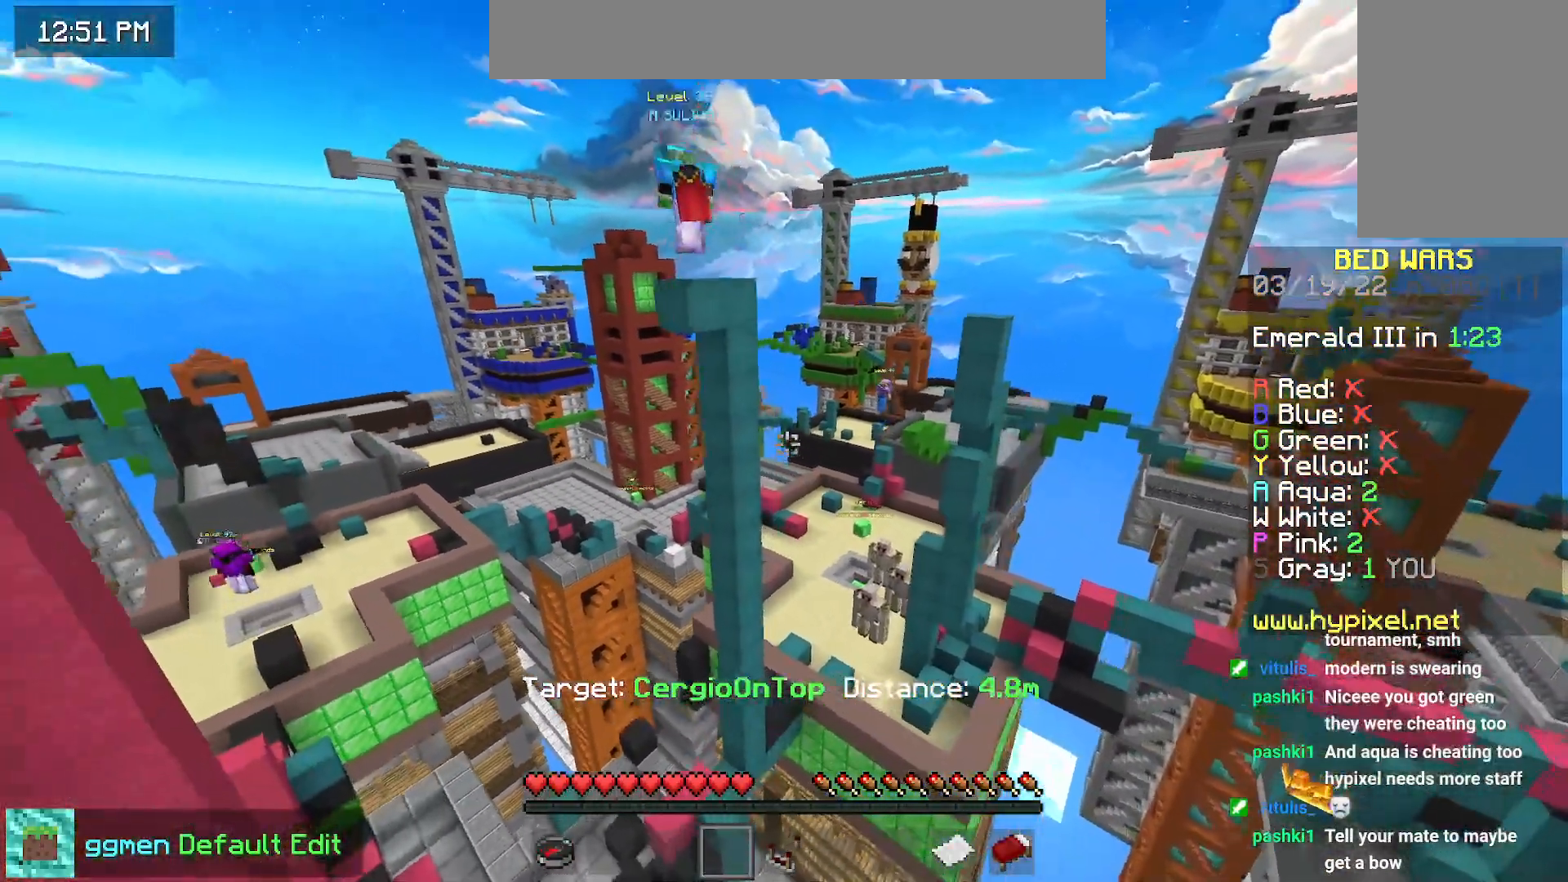
{"keys": ["down"], "mouse": [], "events": [[417, "right", "up"]]}
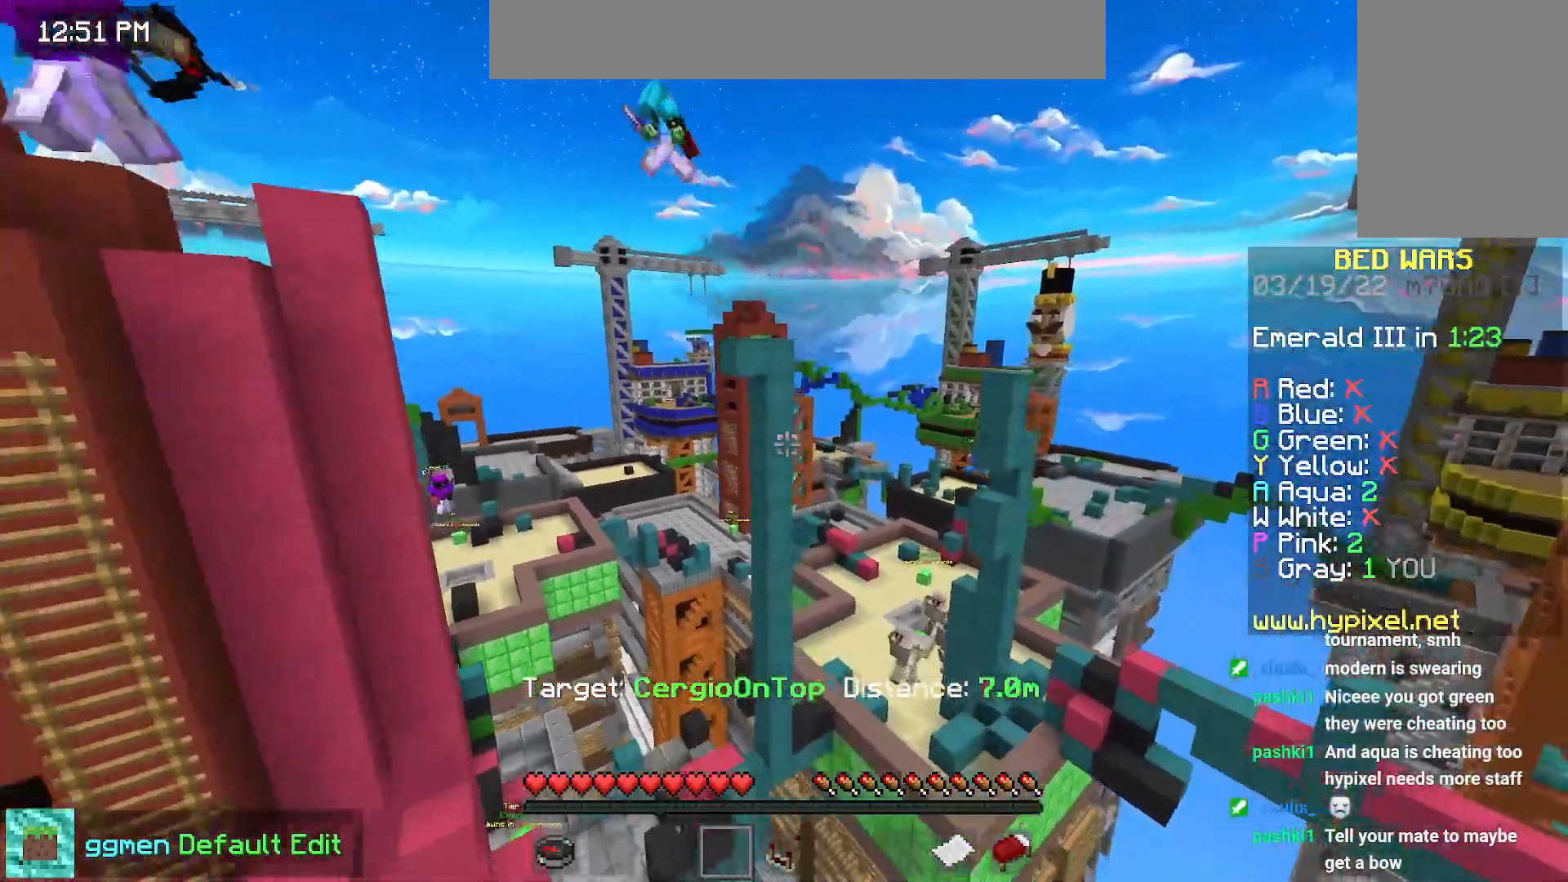
{"keys": [], "mouse": [], "events": [[117, "down", "up"]]}
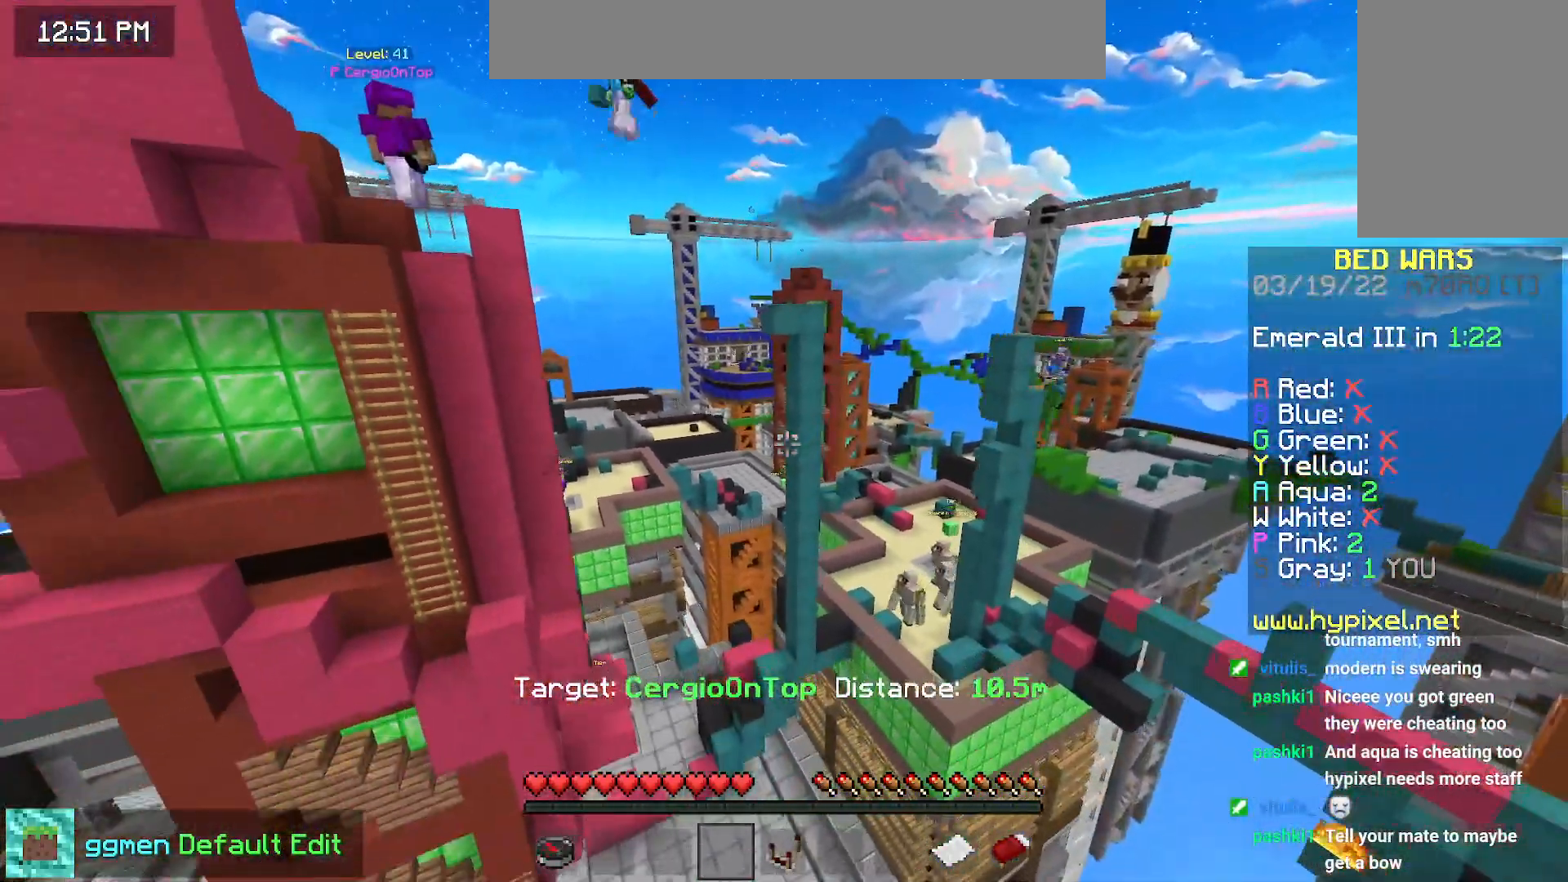
{"keys": [], "mouse": [], "events": []}
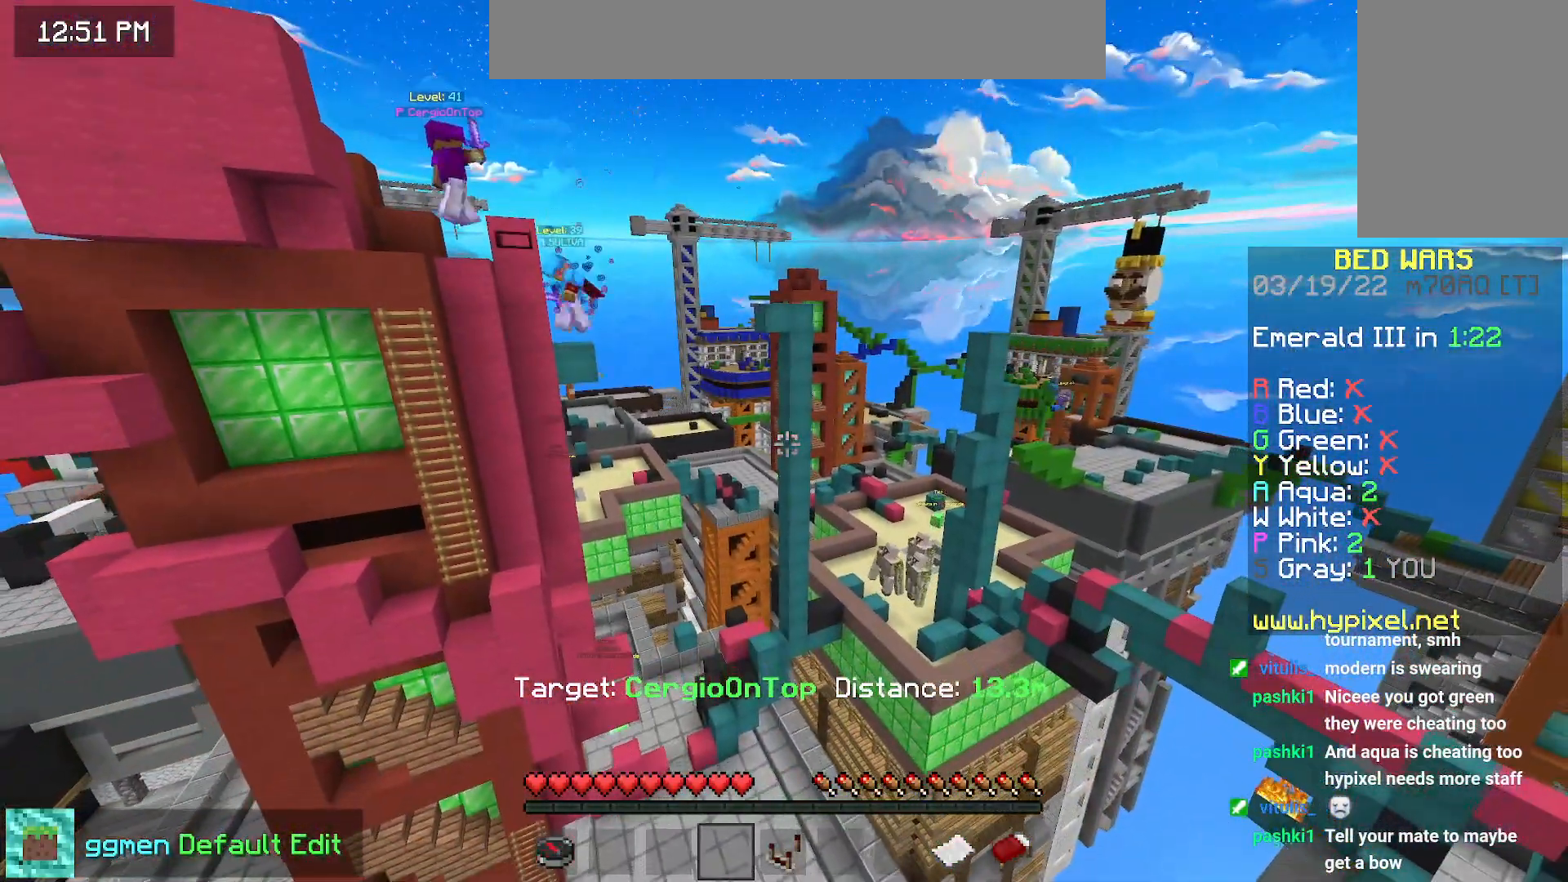
{"keys": [], "mouse": [], "events": []}
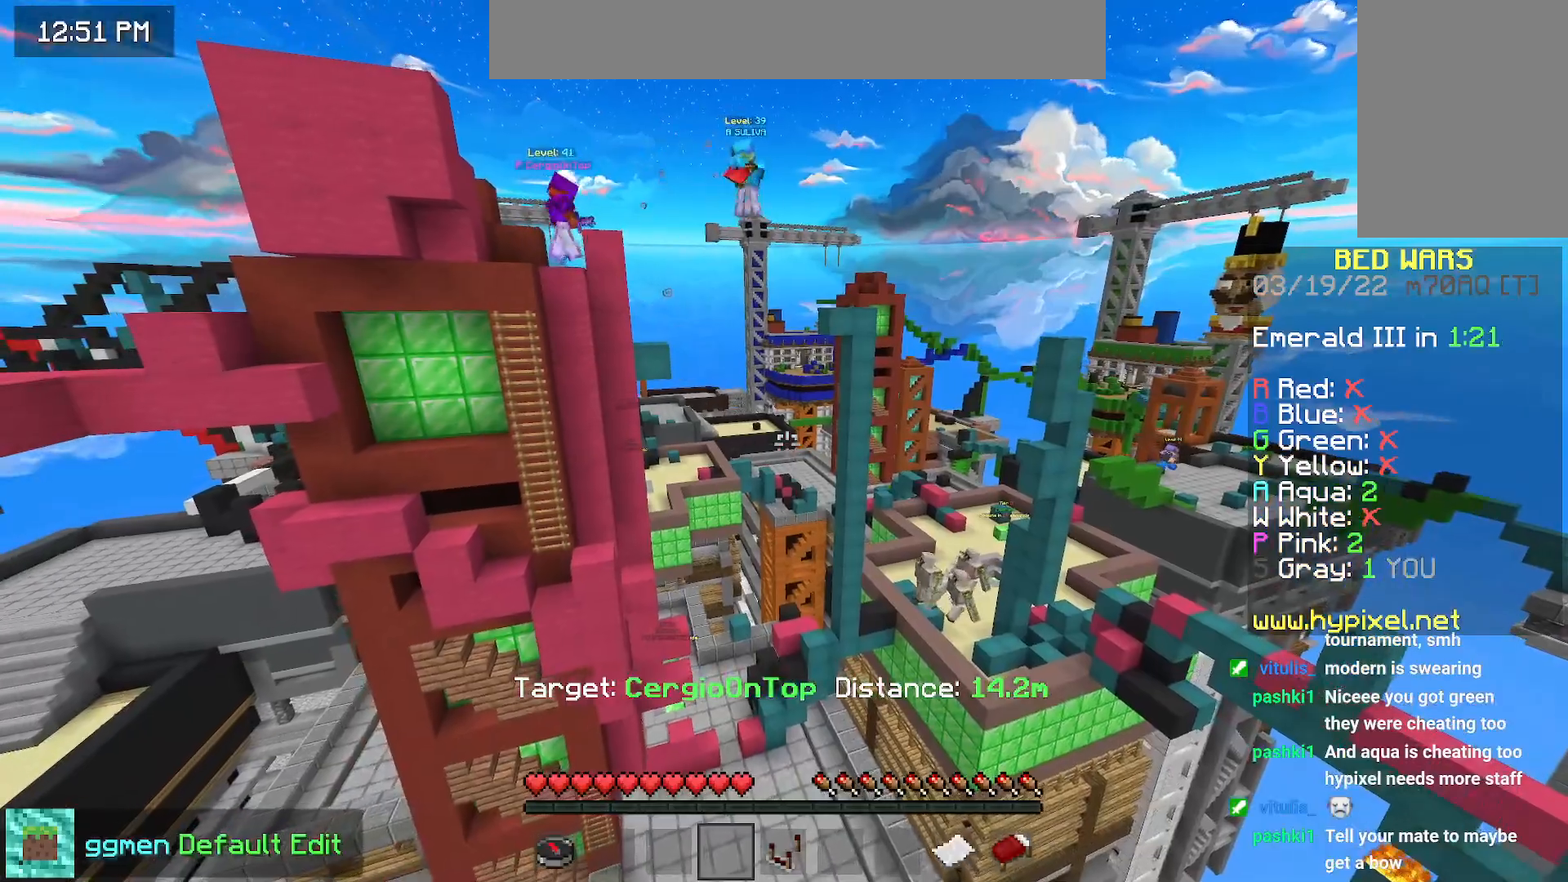
{"keys": [], "mouse": [], "events": []}
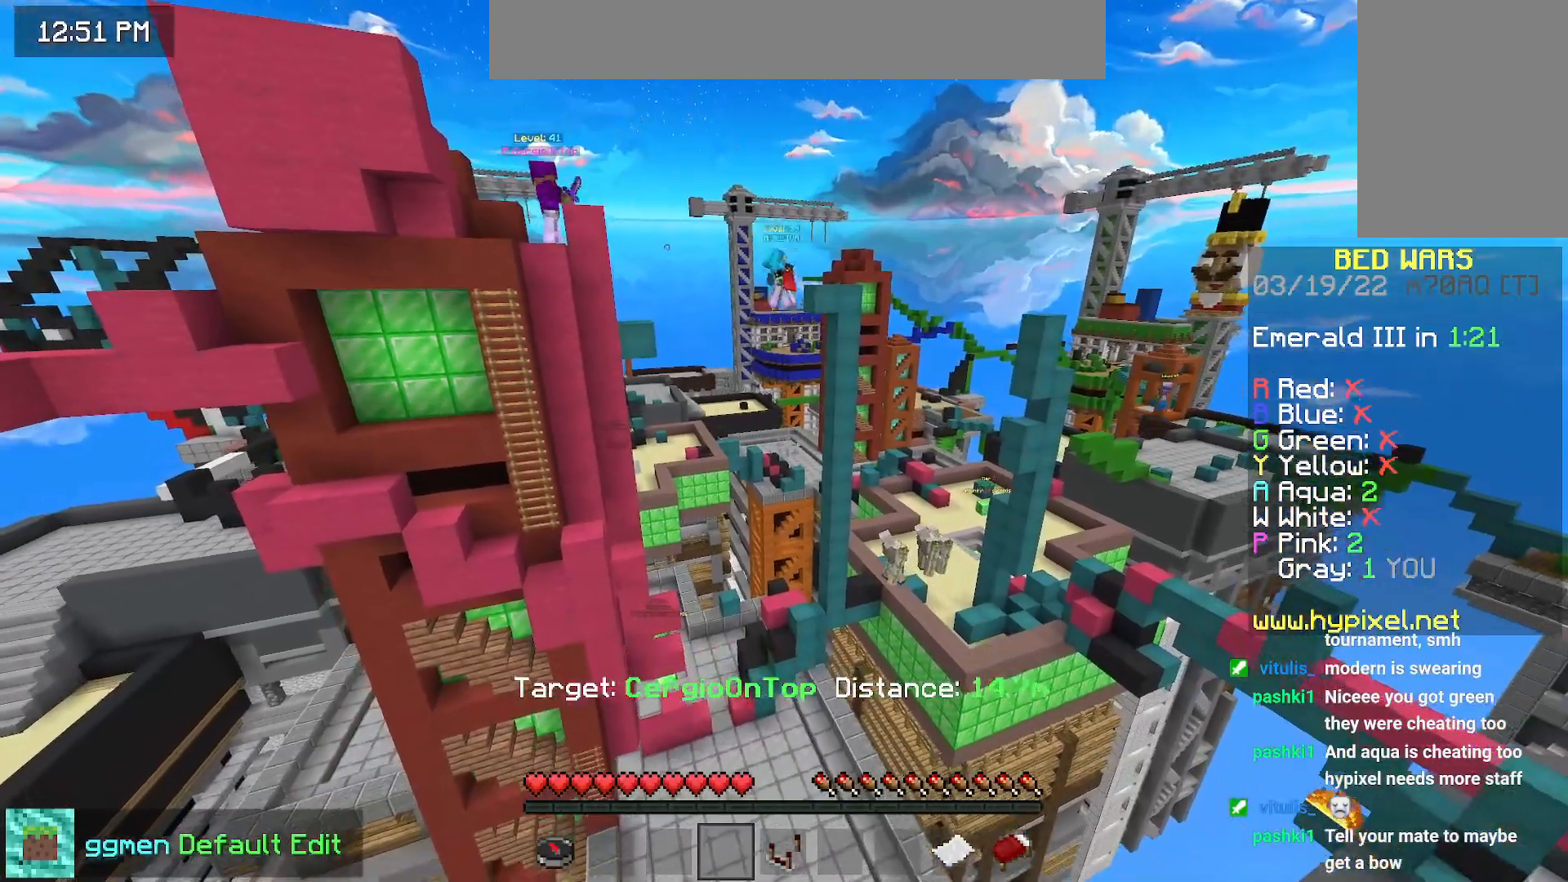
{"keys": [], "mouse": [], "events": []}
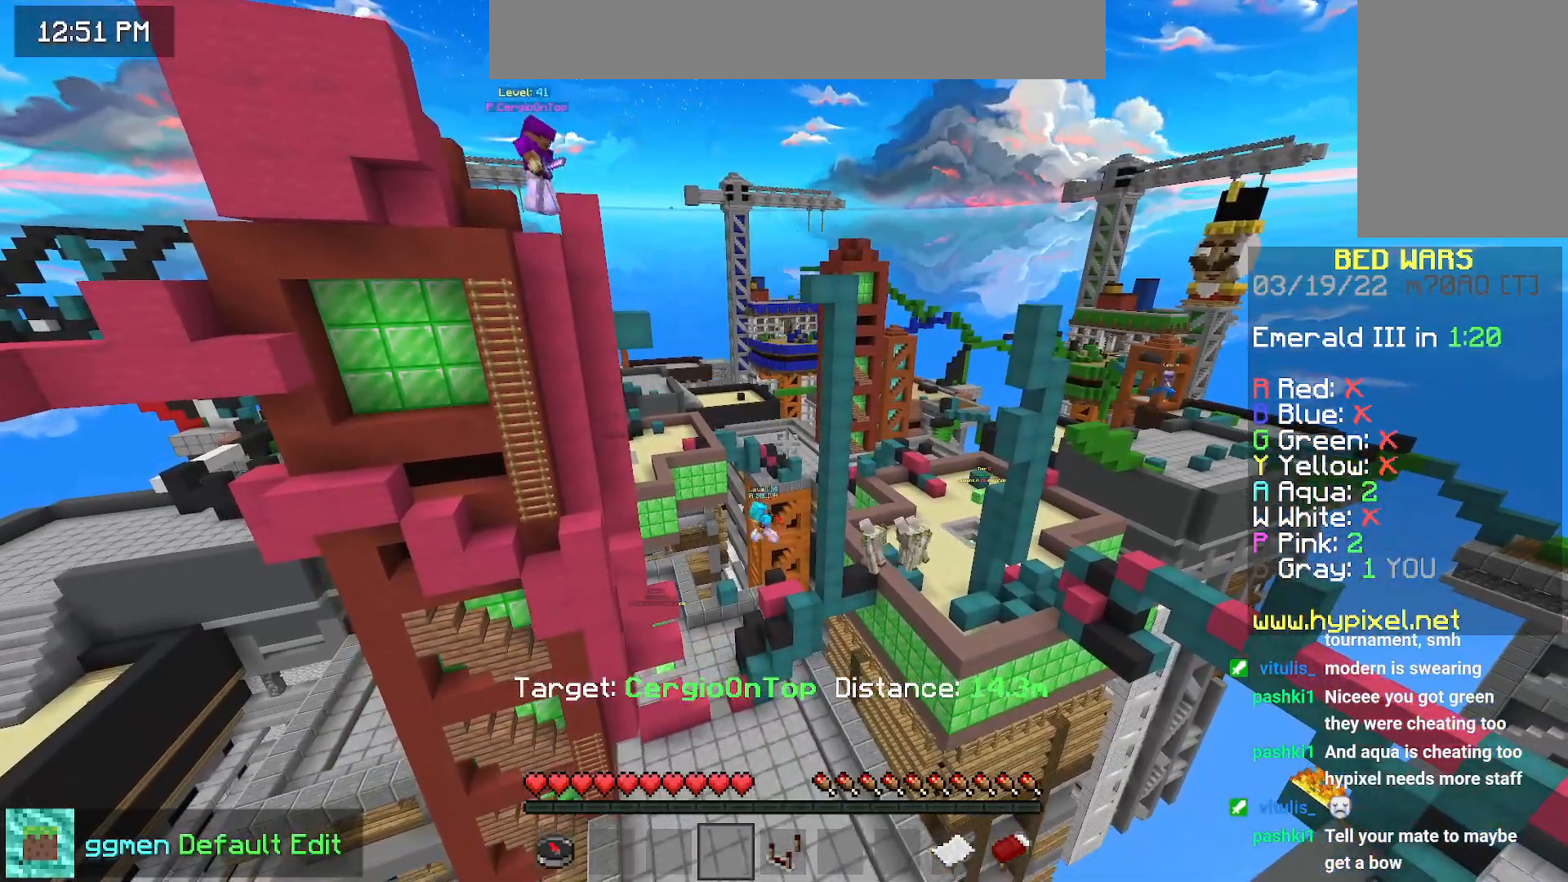
{"keys": [], "mouse": [], "events": []}
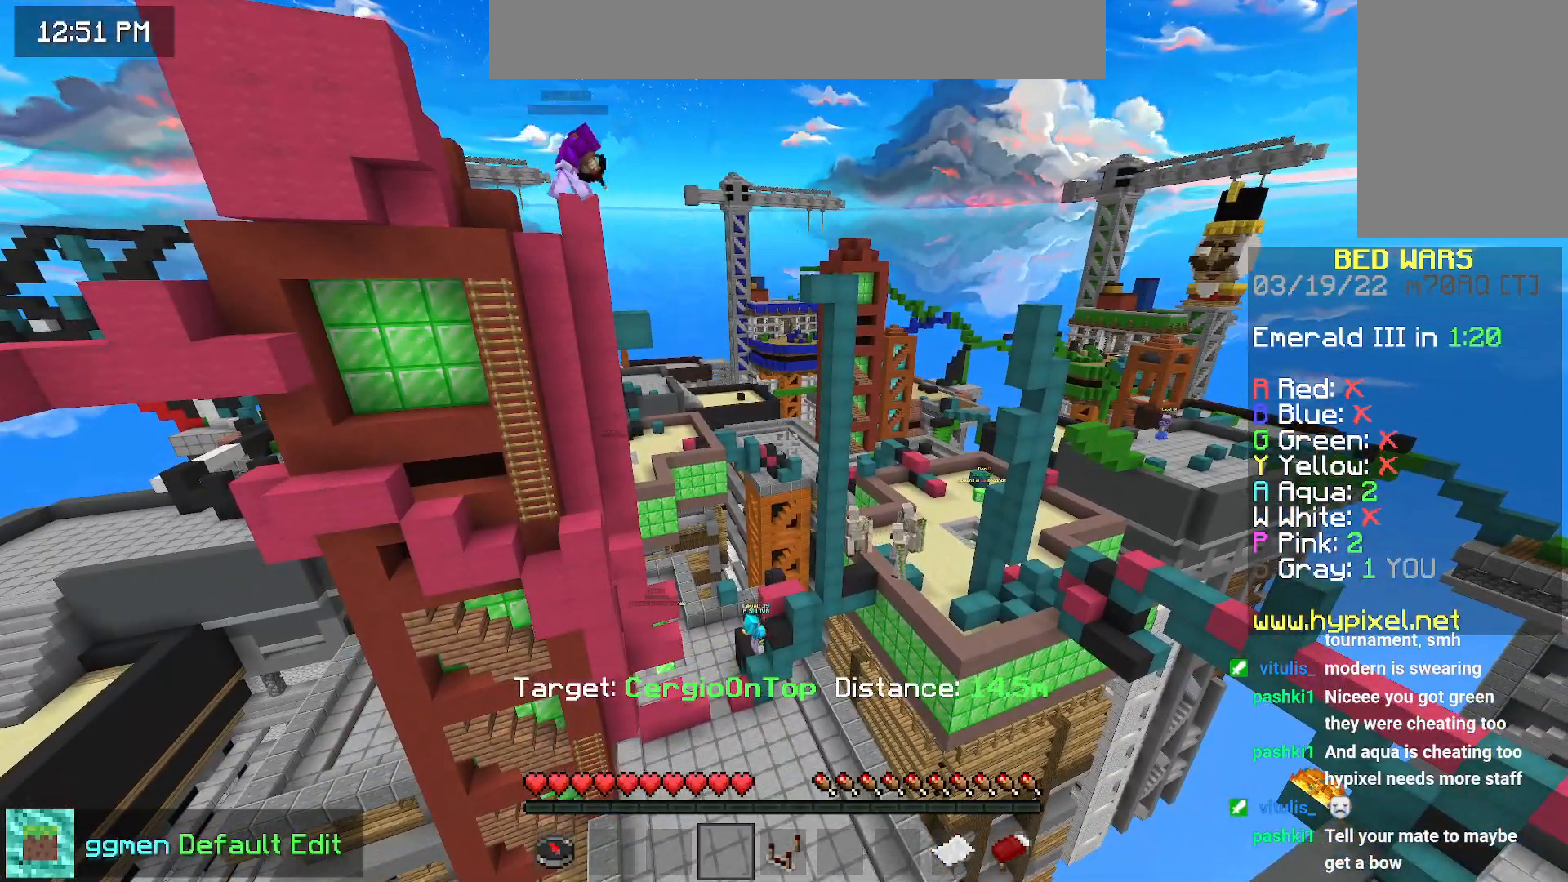
{"keys": [], "mouse": [], "events": []}
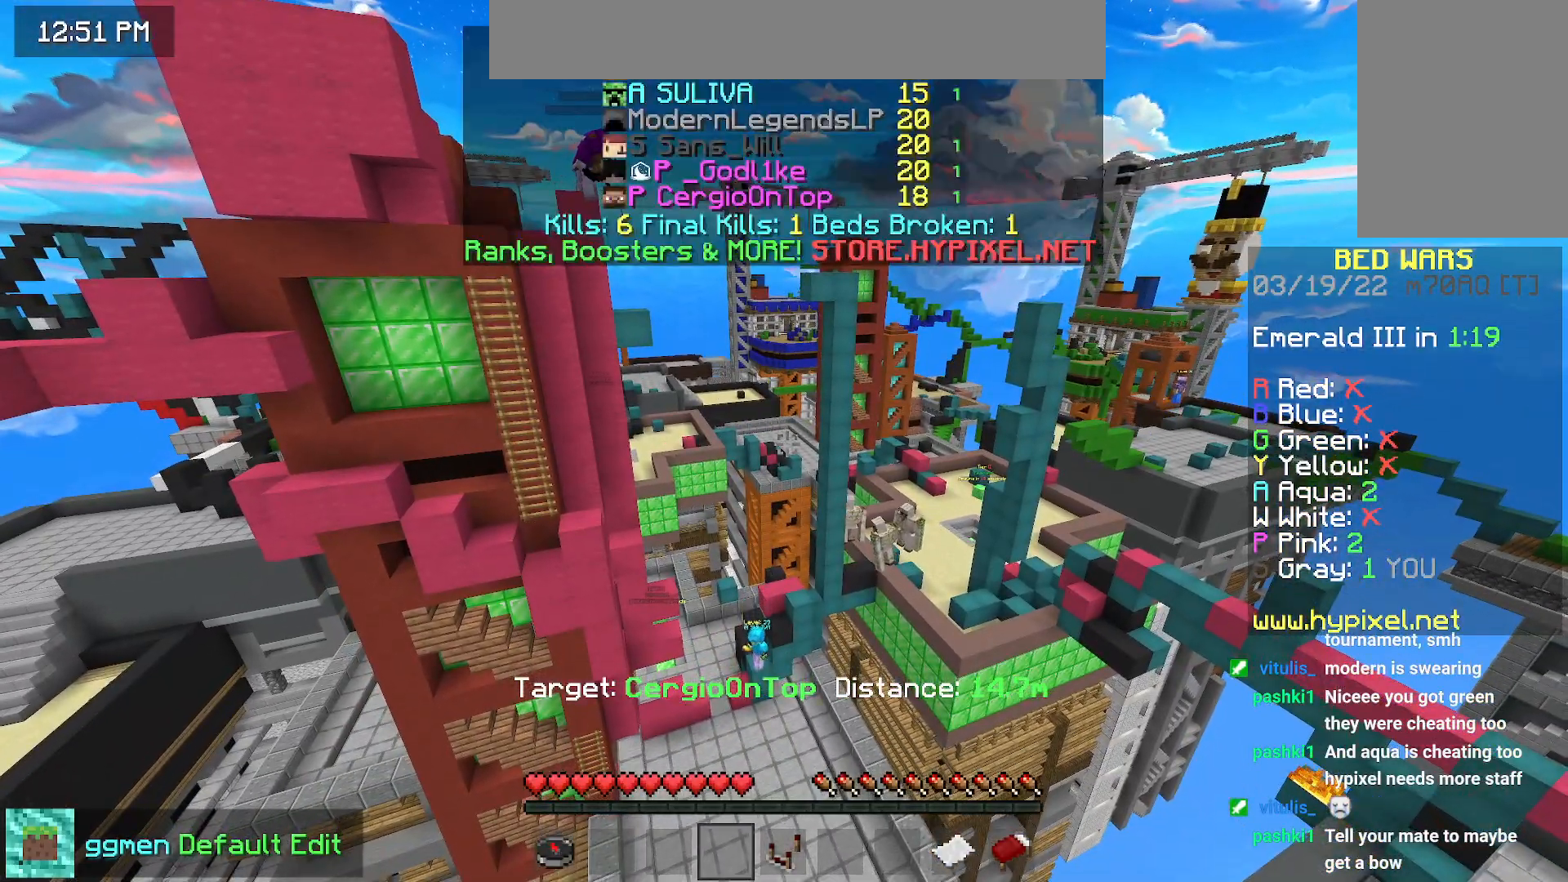
{"keys": ["up"], "mouse": [], "events": [[267, "up", "down"]]}
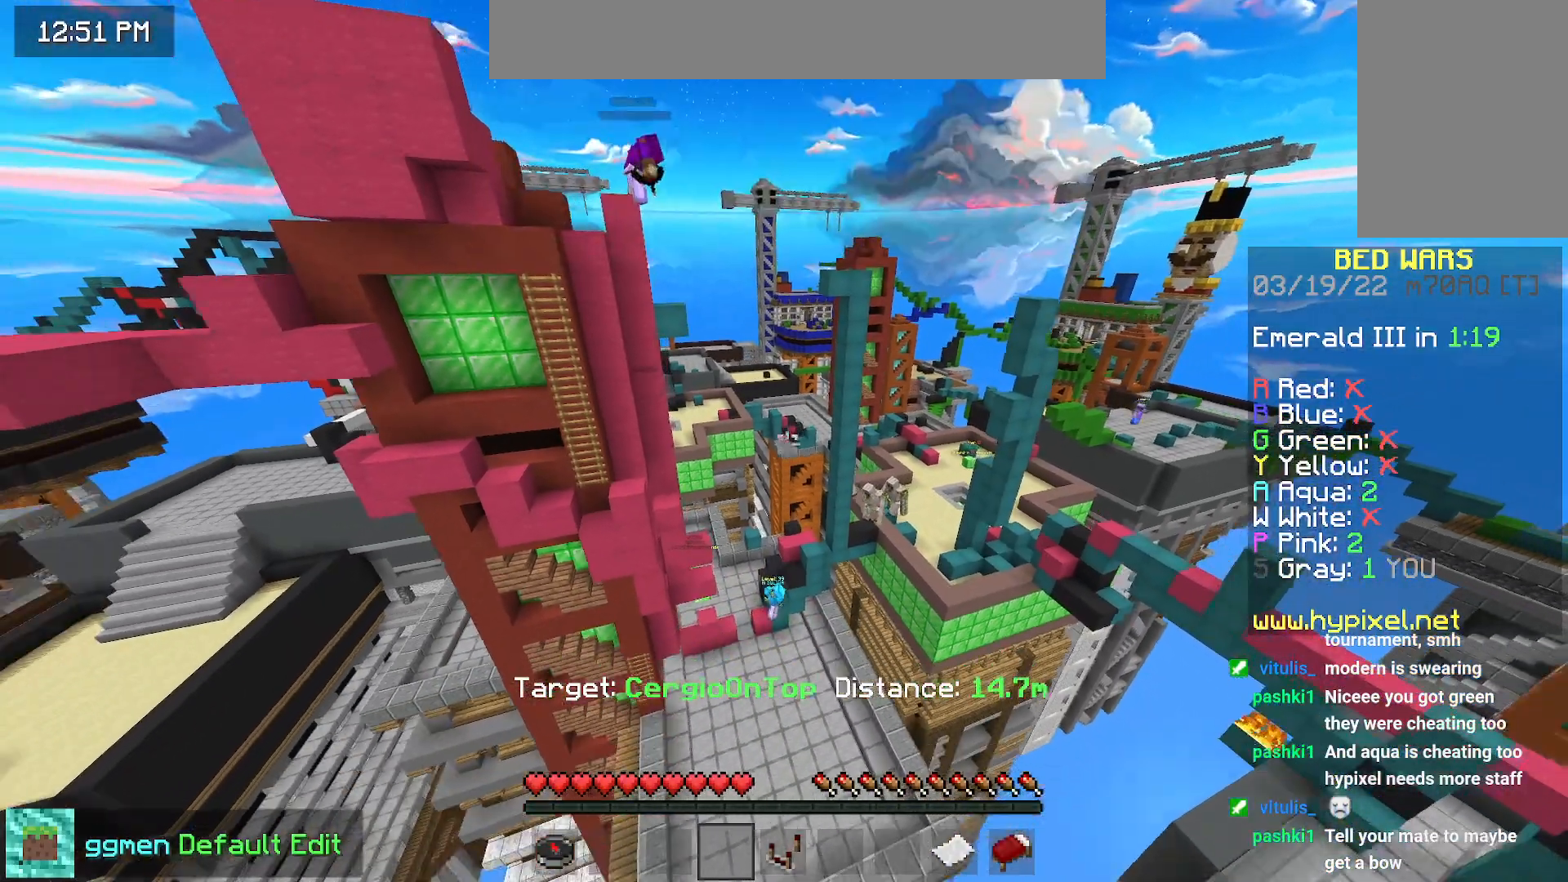
{"keys": [], "mouse": [], "events": [[134, "up", "up"]]}
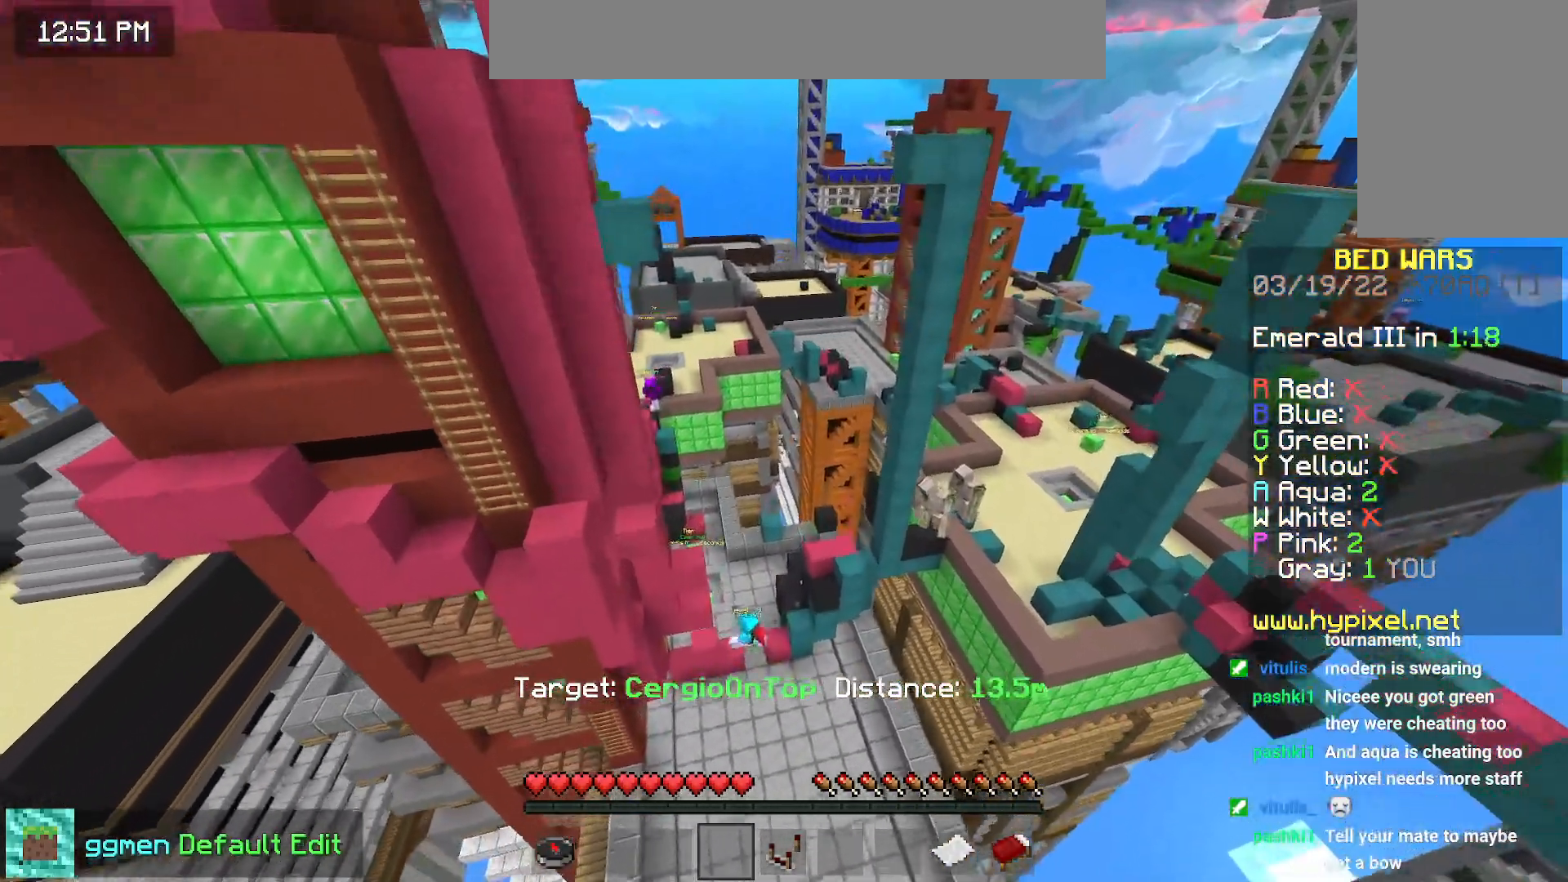
{"keys": ["right"], "mouse": [], "events": [[100, "right", "down"]]}
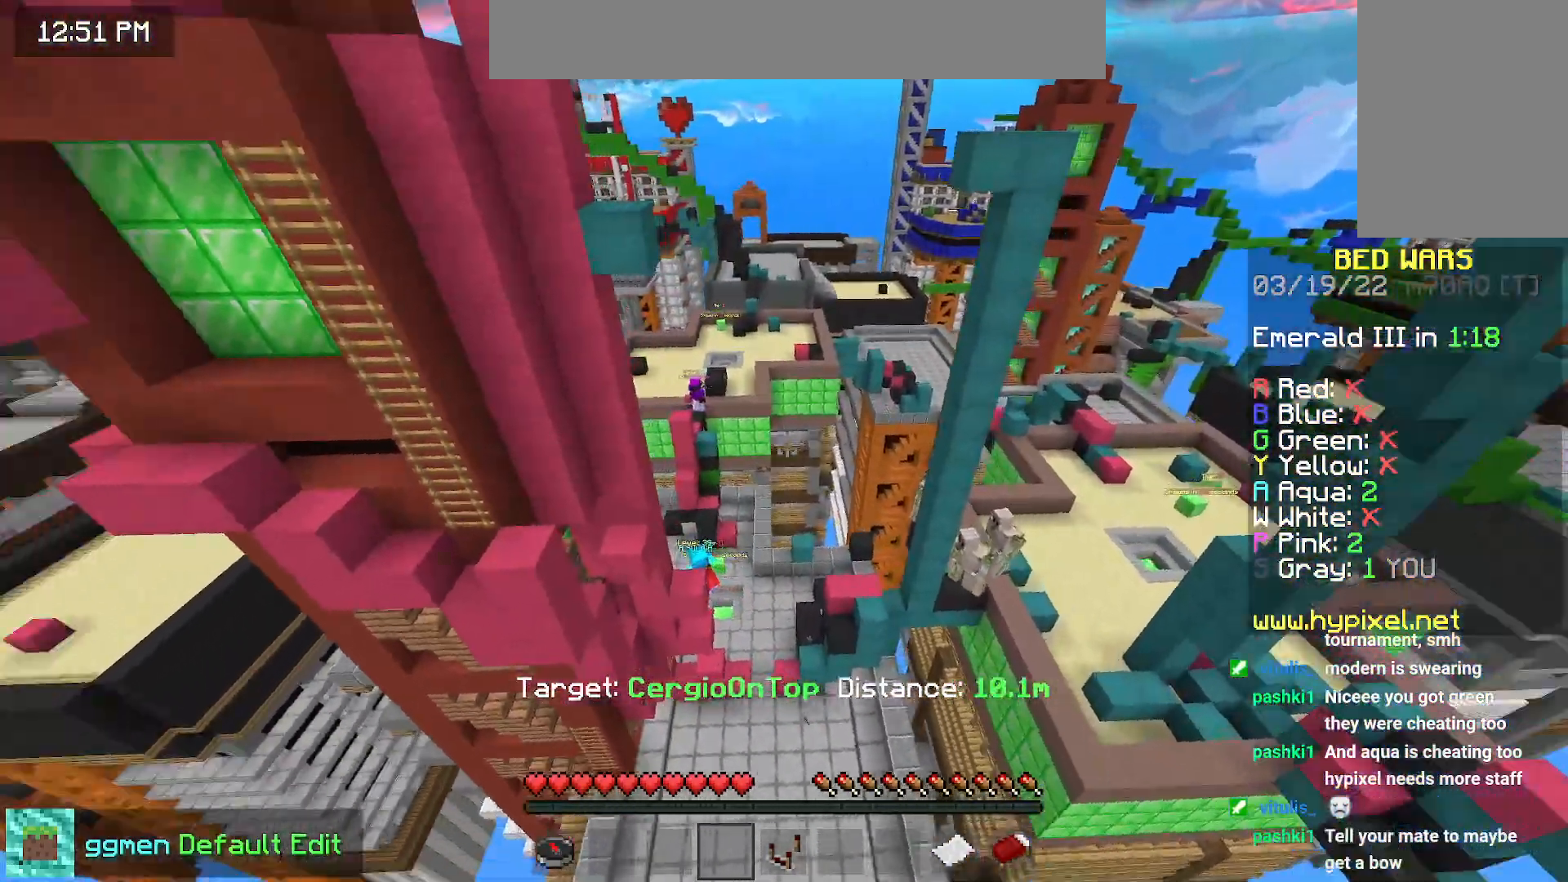
{"keys": ["down", "right"], "mouse": [], "events": [[17, "down", "down"]]}
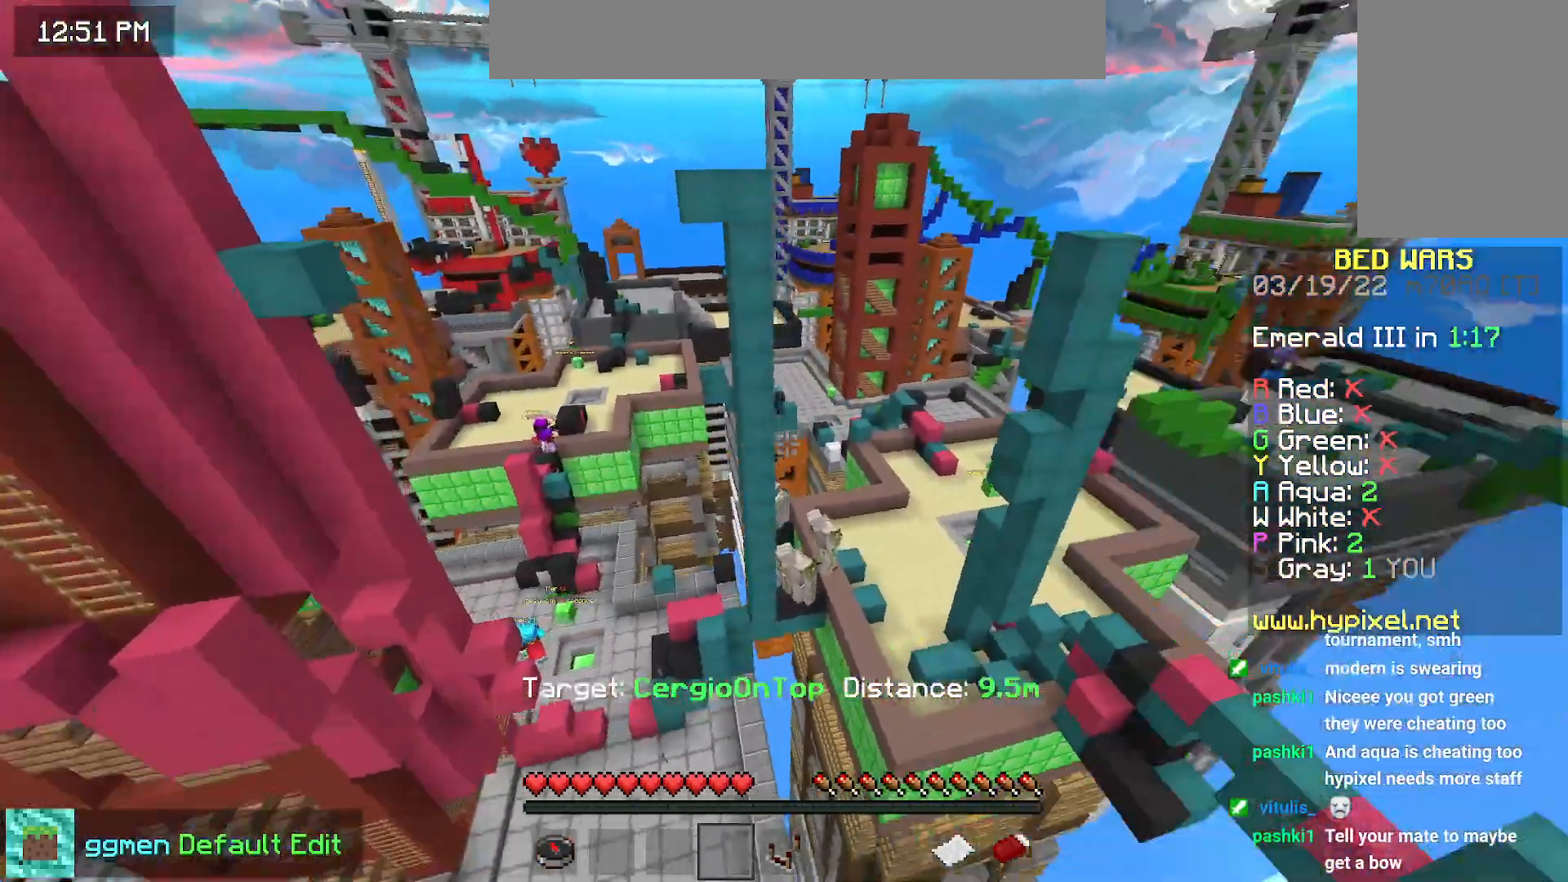
{"keys": ["right"], "mouse": [], "events": [[100, "down", "up"]]}
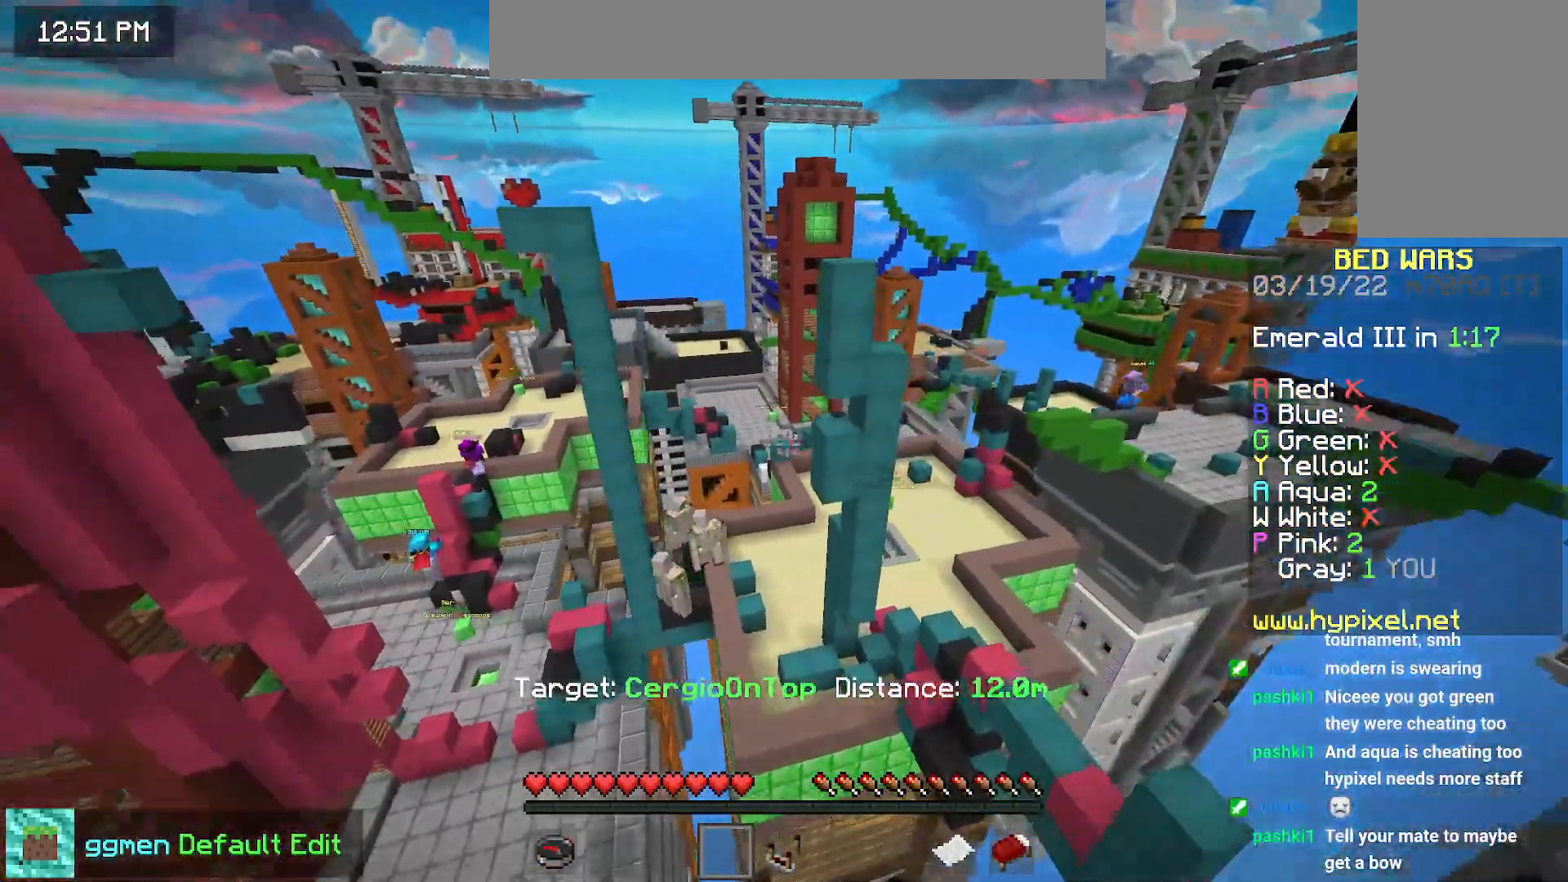
{"keys": [], "mouse": [], "events": [[418, "right", "up"]]}